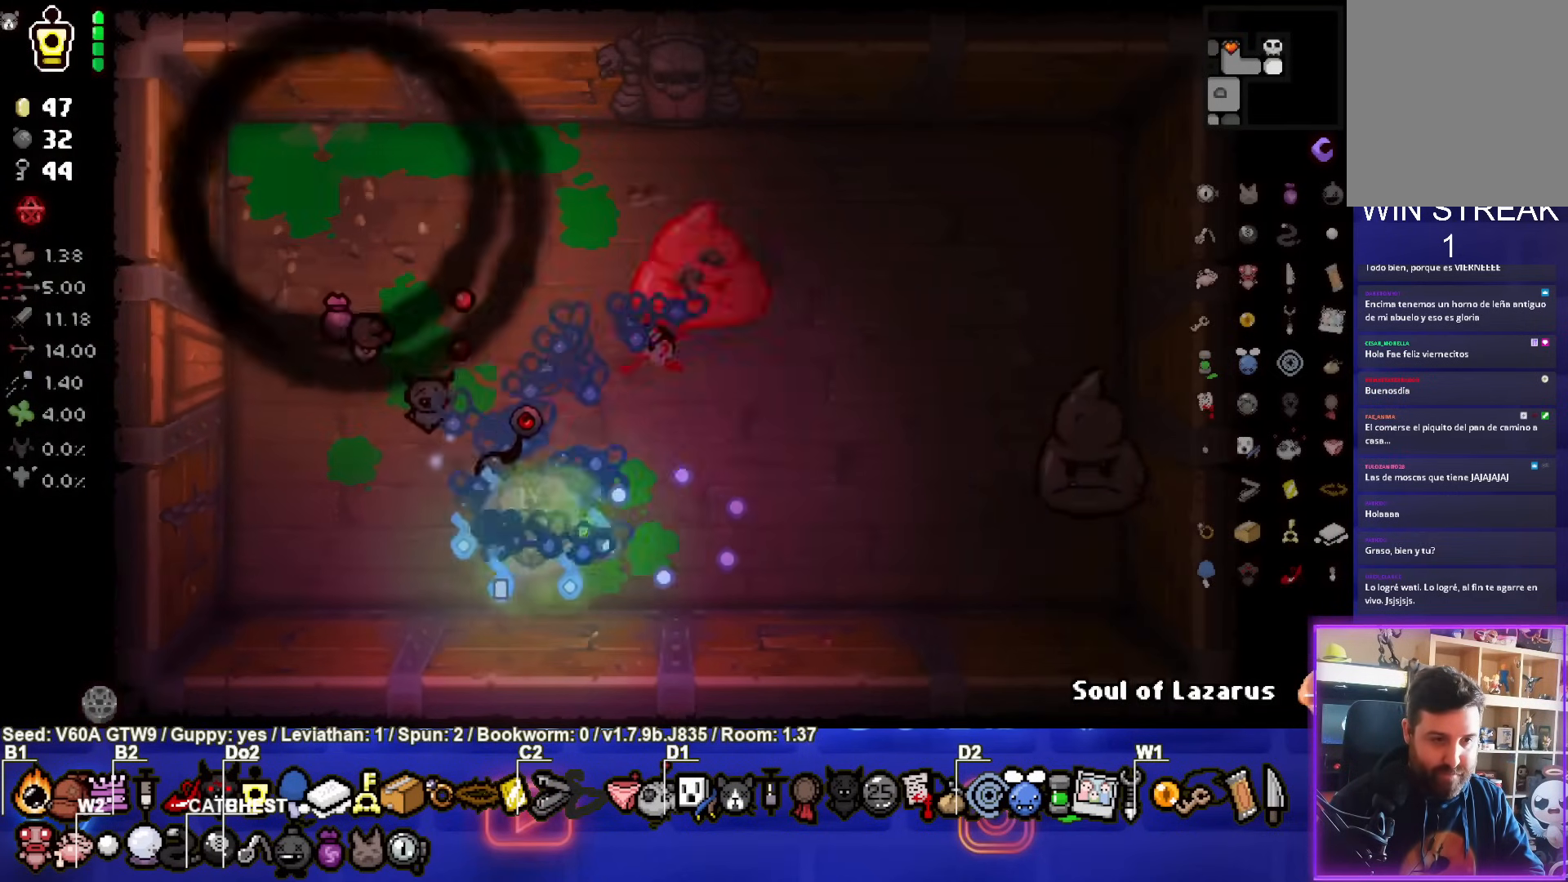
Gameplay with a controller (PlayStation layout); each line is a JSON object with the inputs held at the frame after it. "events" lists button and stick changes between this image and that frame as [ms after this image, input, new state], when the widget could be followed in between. Not read: L3 R3 right_stick.
{"buttons": ["CIRCLE"], "left_stick": "right", "events": [[33, "left_stick", "down-right"], [217, "left_stick", "right"]]}
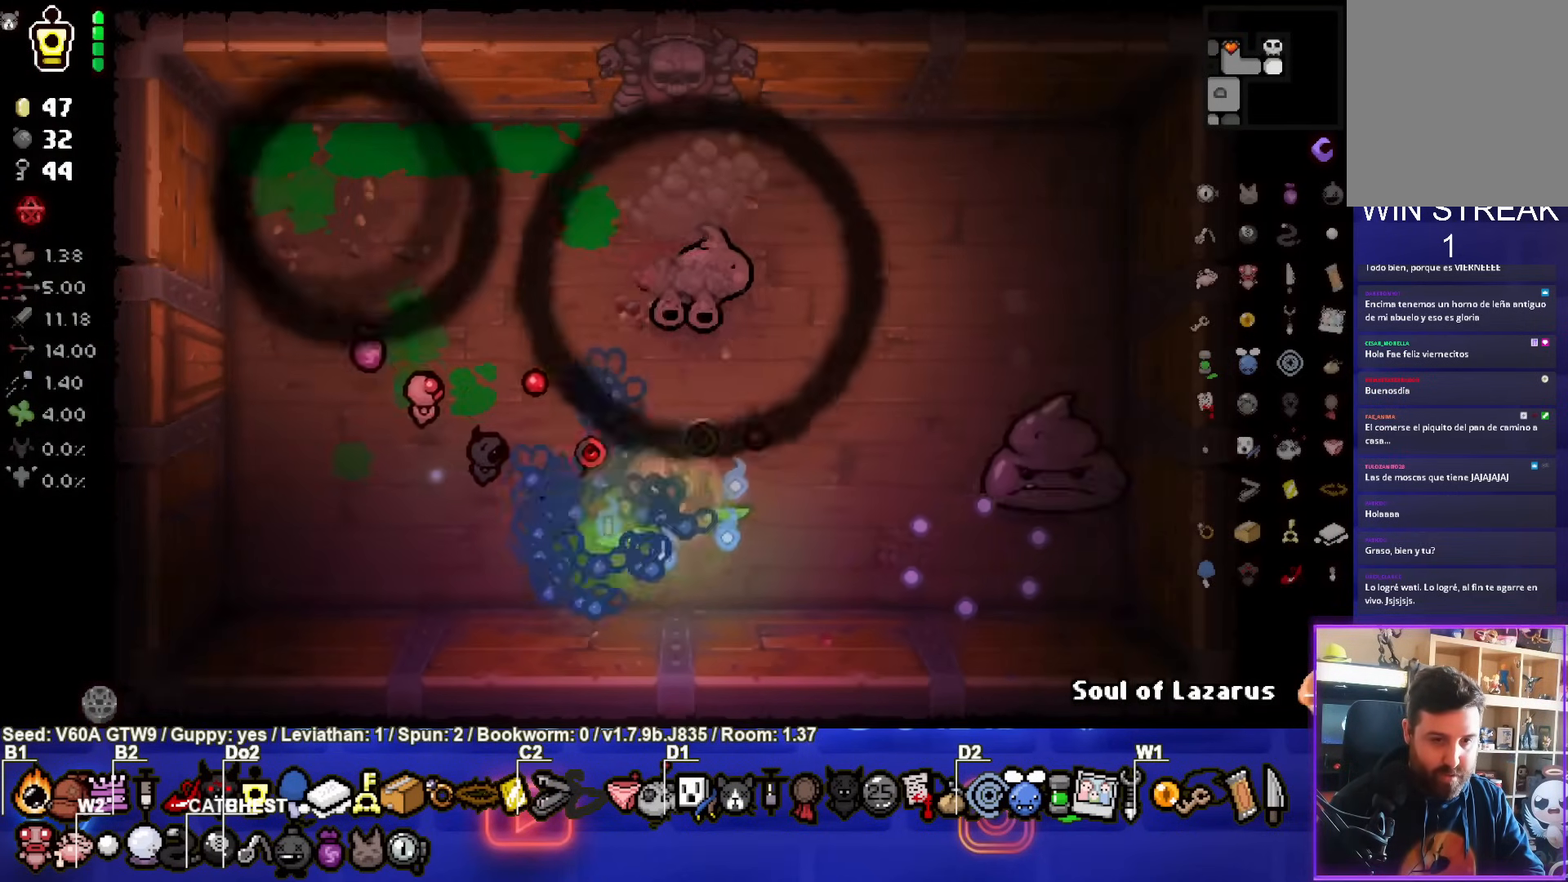
{"buttons": [], "left_stick": "down-left", "events": [[50, "CIRCLE", "up"], [117, "left_stick", "down"], [317, "left_stick", "down-left"]]}
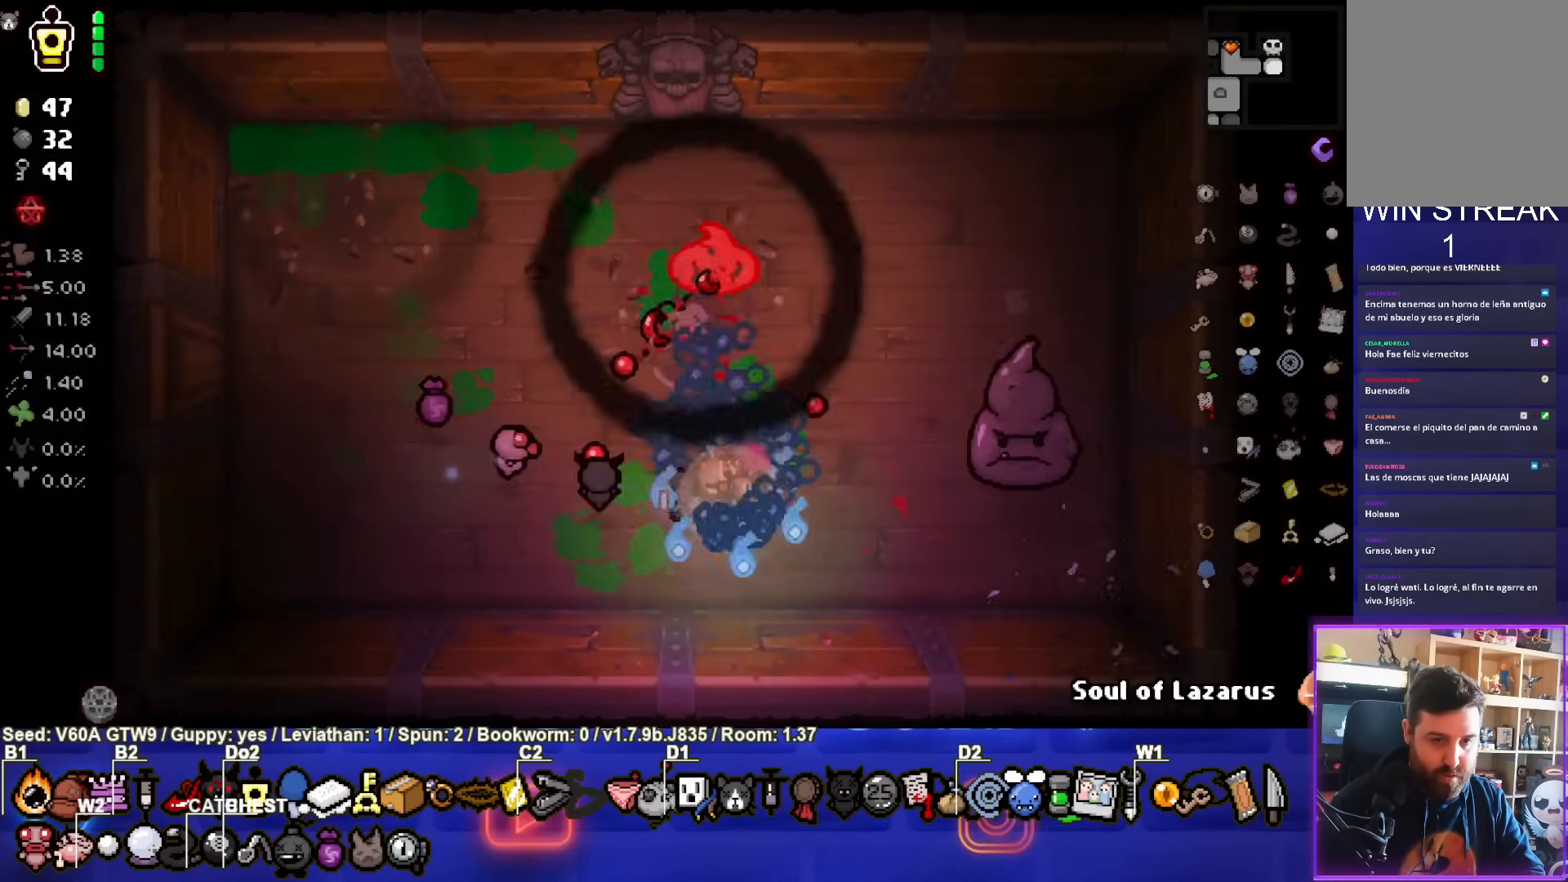
{"buttons": ["CIRCLE"], "left_stick": "up-left", "events": [[283, "CIRCLE", "down"], [367, "left_stick", "left"], [483, "left_stick", "up-left"]]}
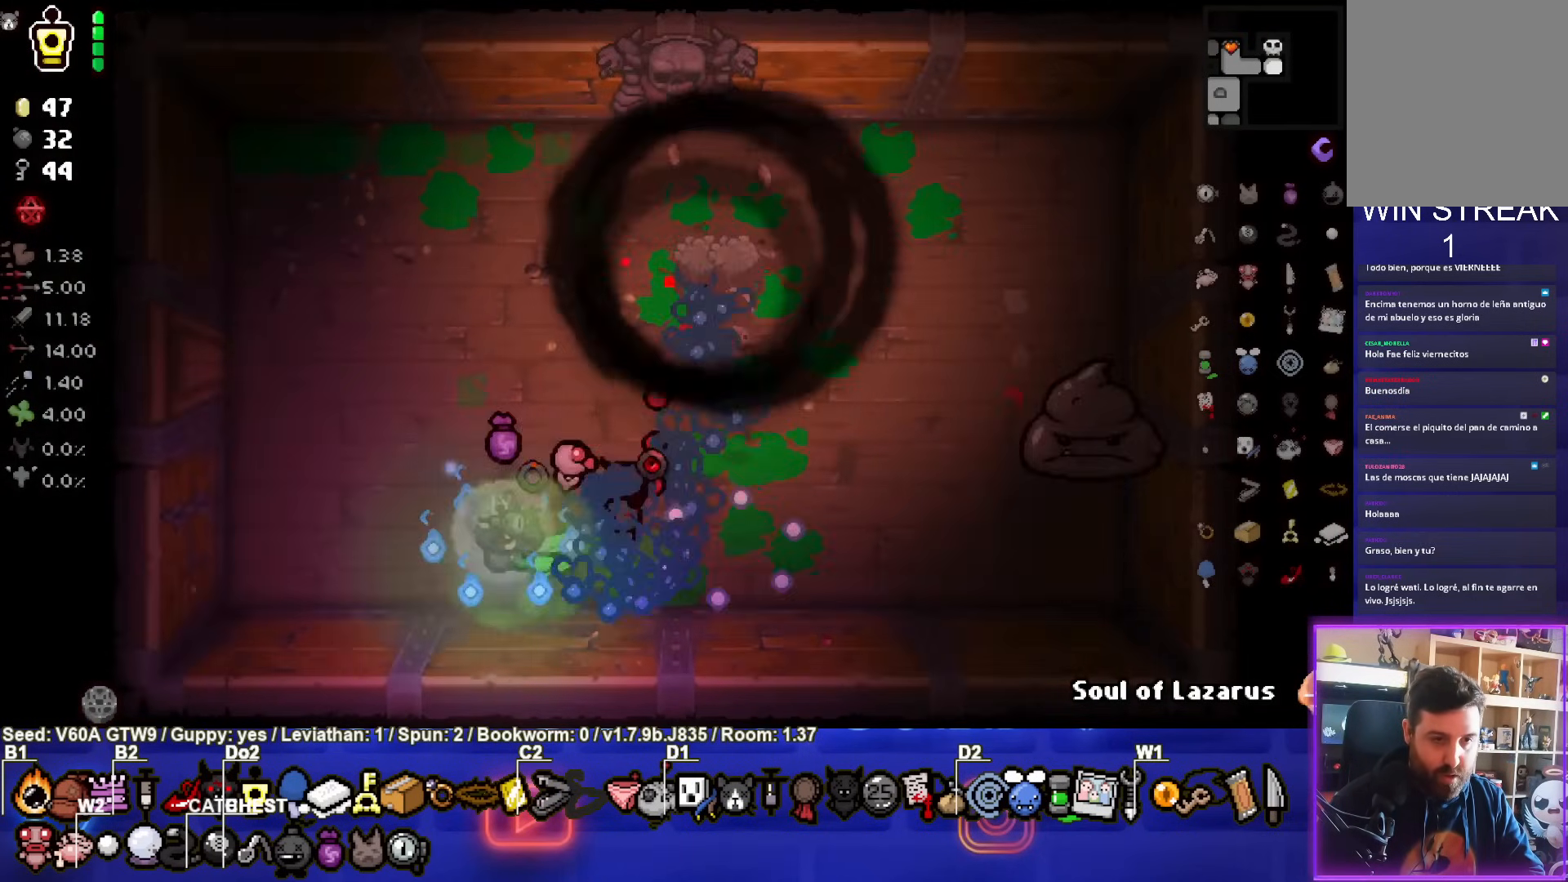
{"buttons": ["CIRCLE"], "left_stick": "right", "events": [[300, "left_stick", "right"]]}
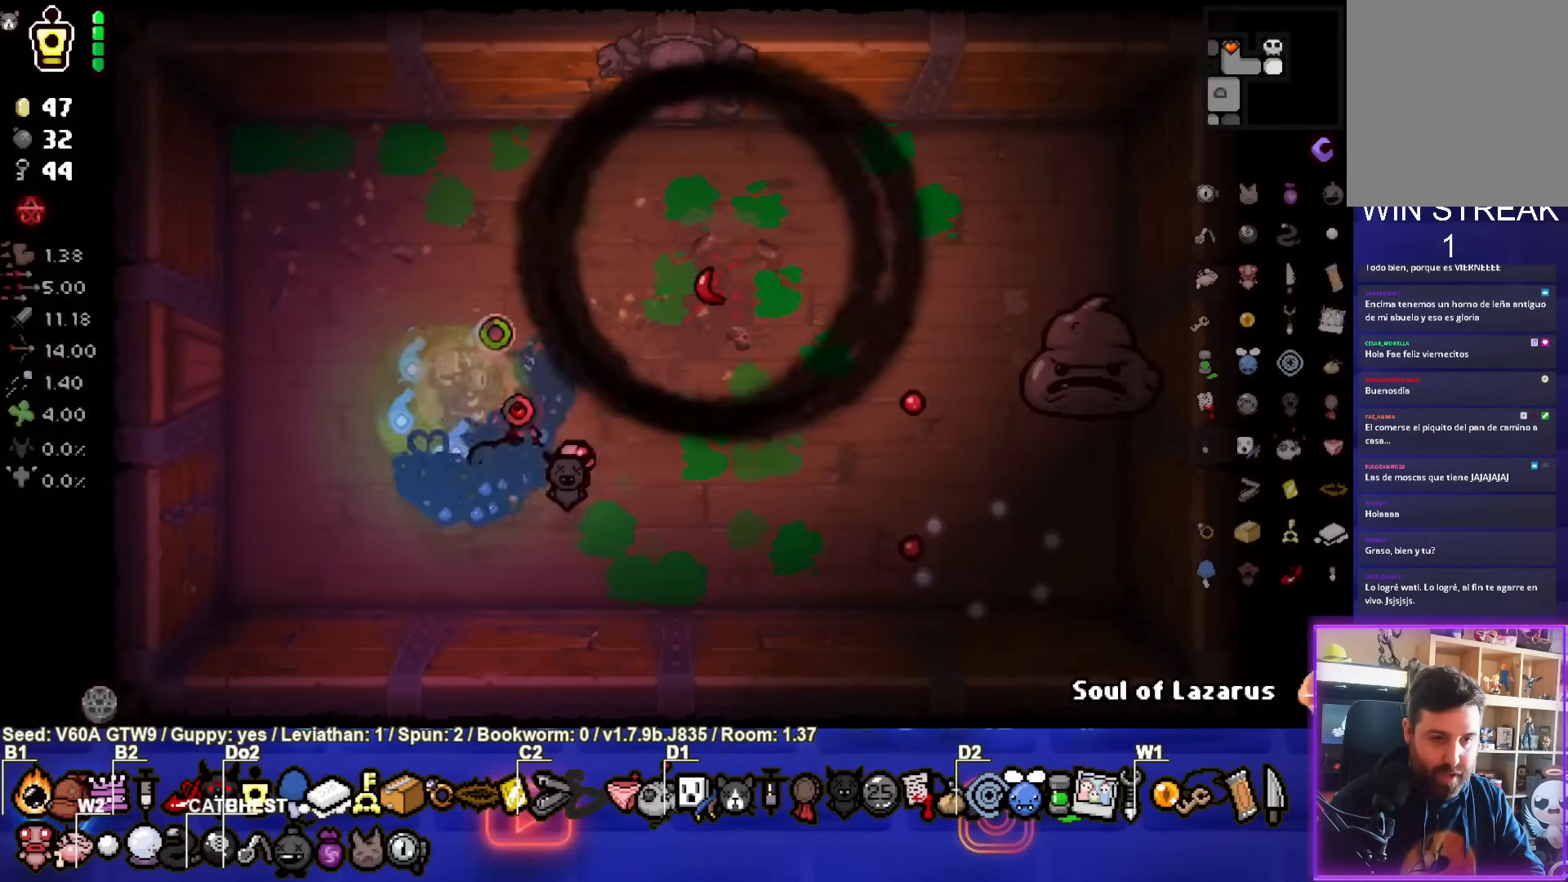
{"buttons": [], "left_stick": "left", "events": [[167, "CIRCLE", "up"], [267, "left_stick", "center"], [333, "left_stick", "left"]]}
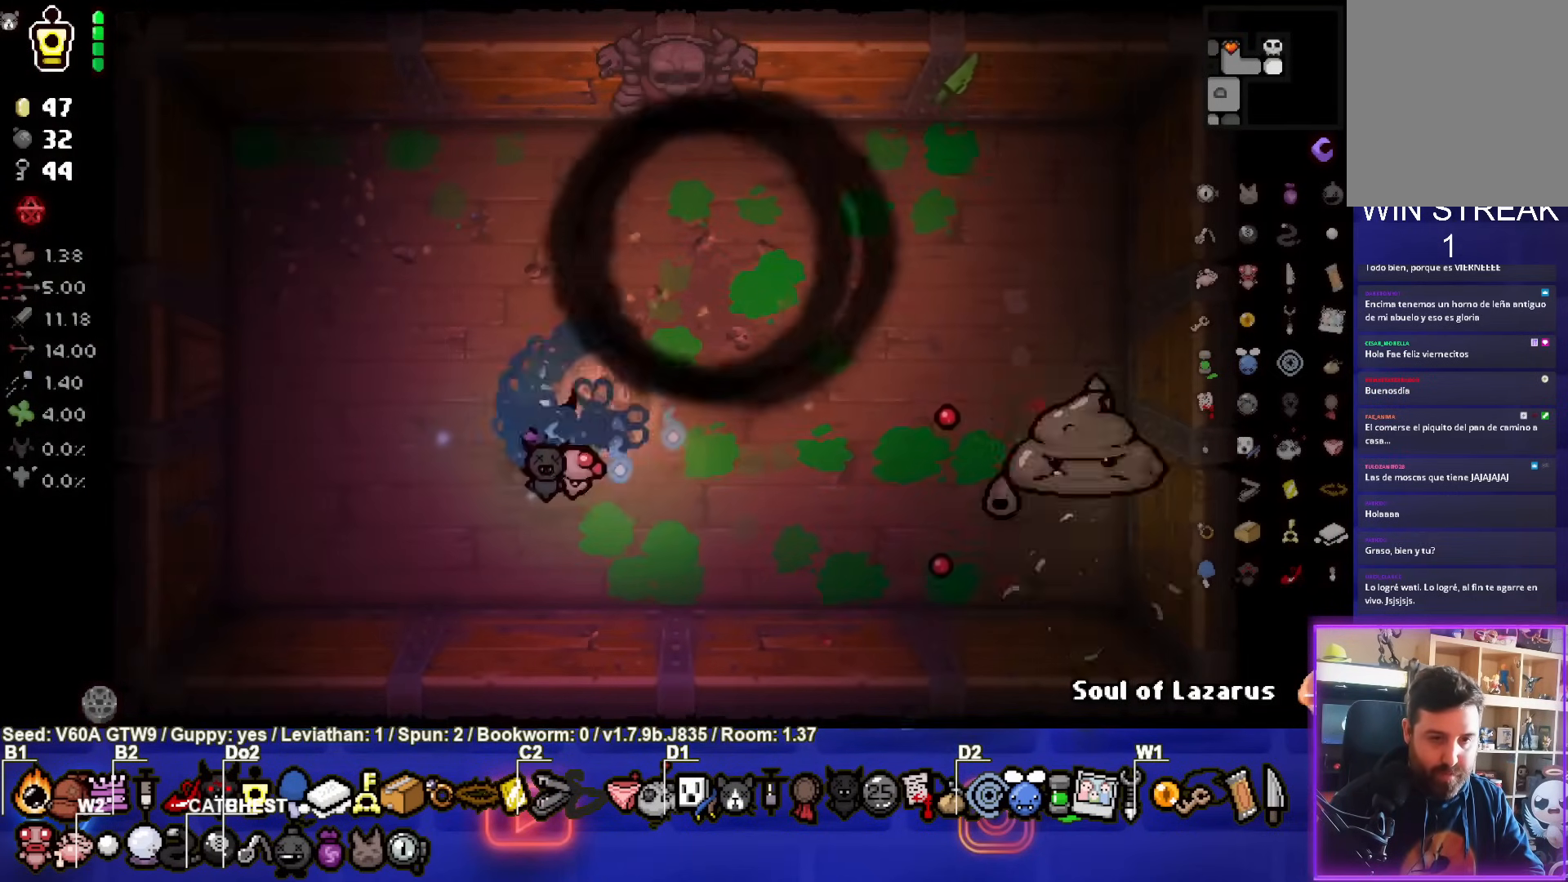
{"buttons": [], "left_stick": "left", "events": [[67, "left_stick", "center"], [133, "left_stick", "left"]]}
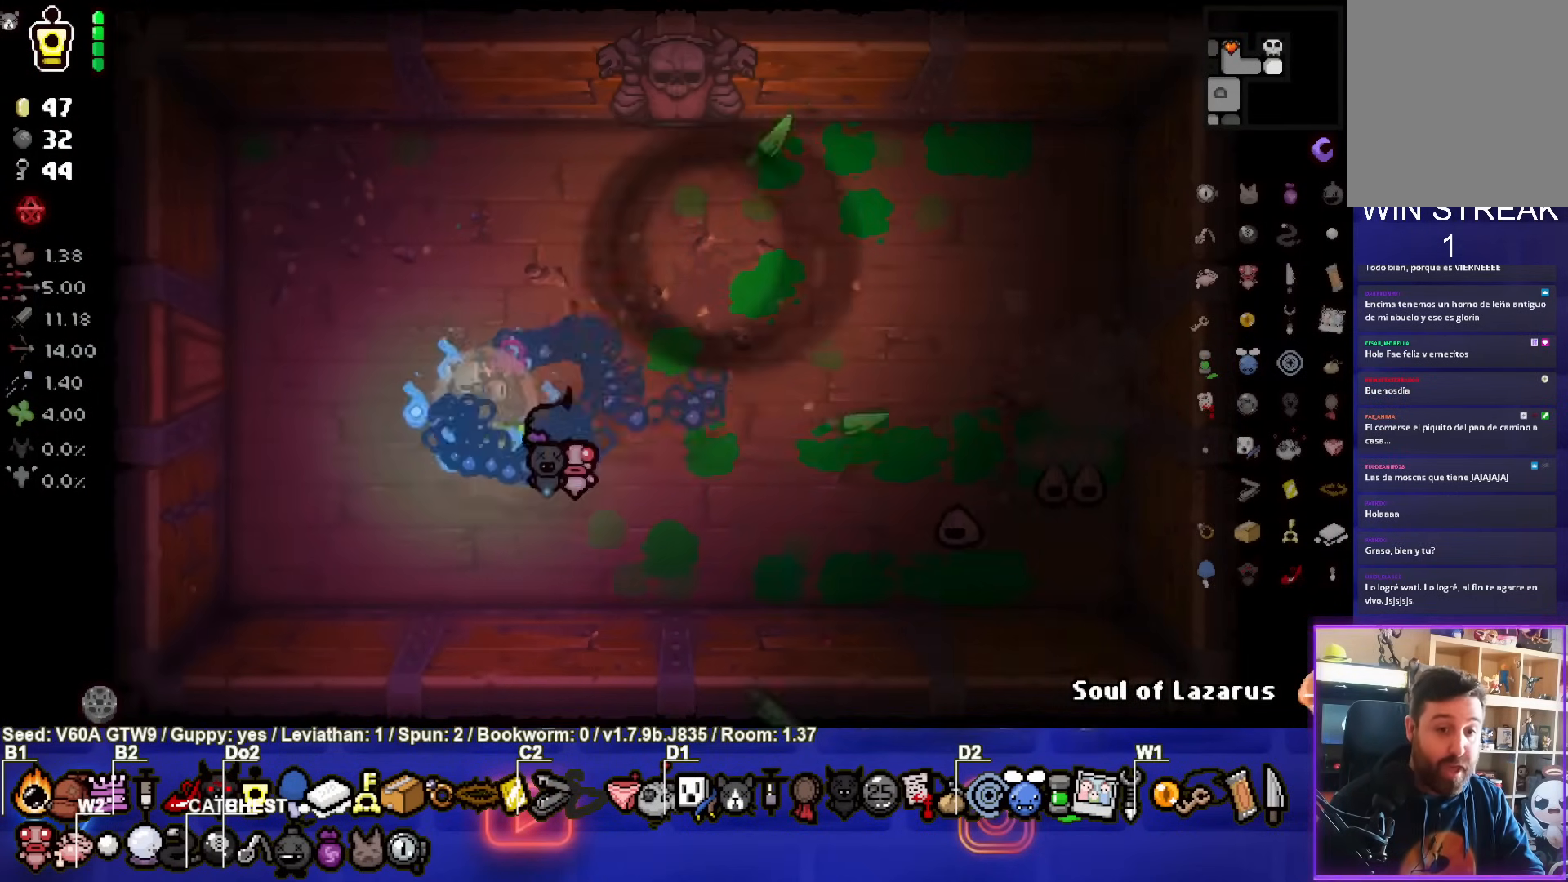
{"buttons": ["CIRCLE"], "left_stick": "right", "events": [[117, "left_stick", "down-right"], [250, "CIRCLE", "down"], [300, "left_stick", "right"]]}
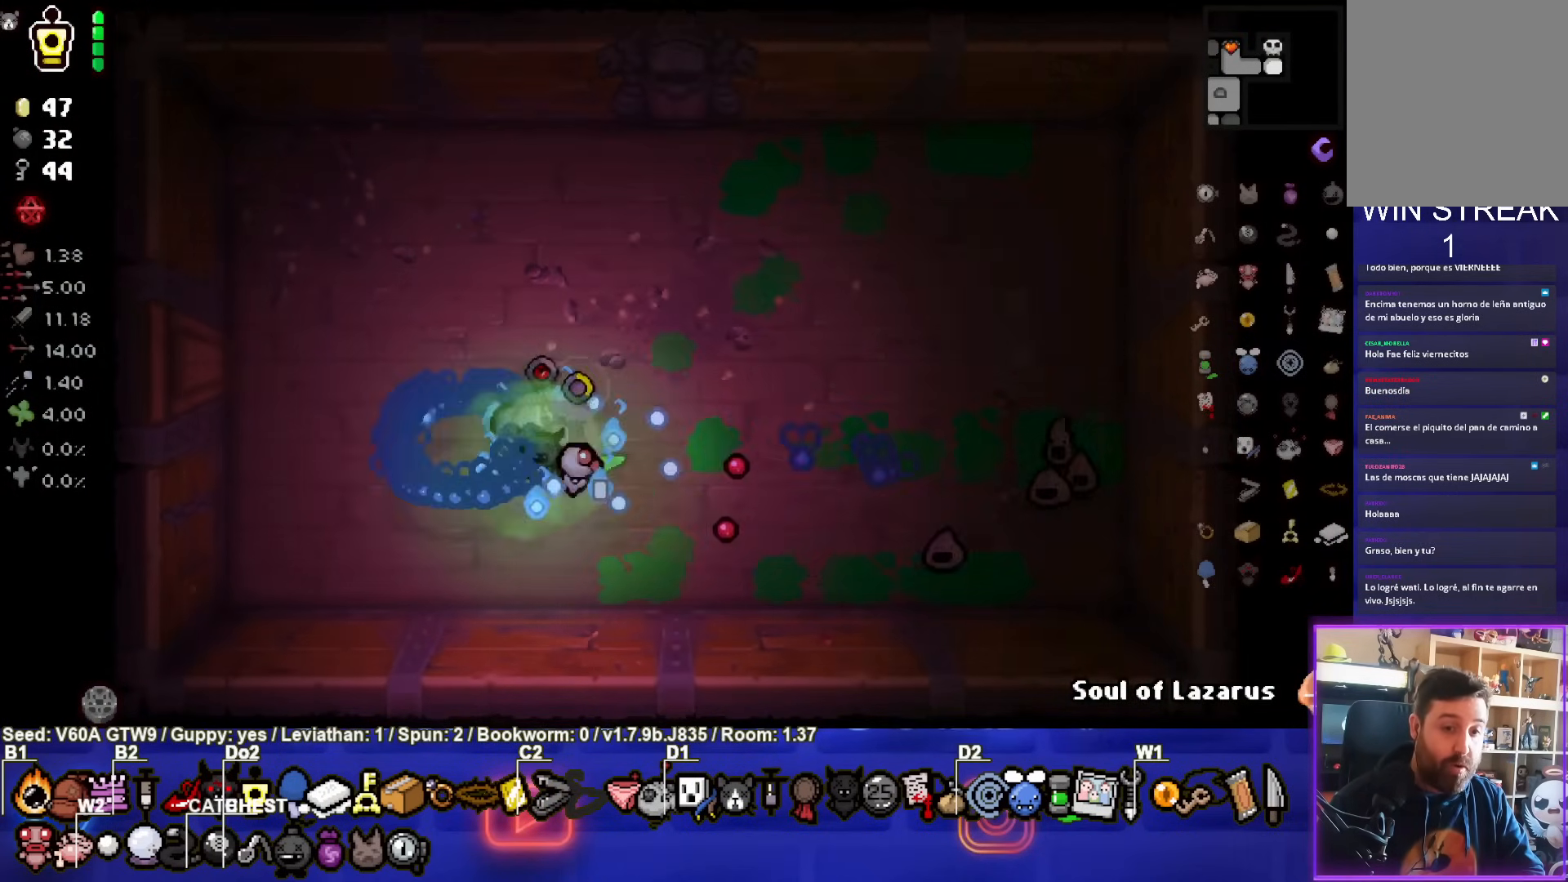
{"buttons": [], "left_stick": "left", "events": [[200, "CIRCLE", "up"], [333, "left_stick", "up"], [483, "left_stick", "left"]]}
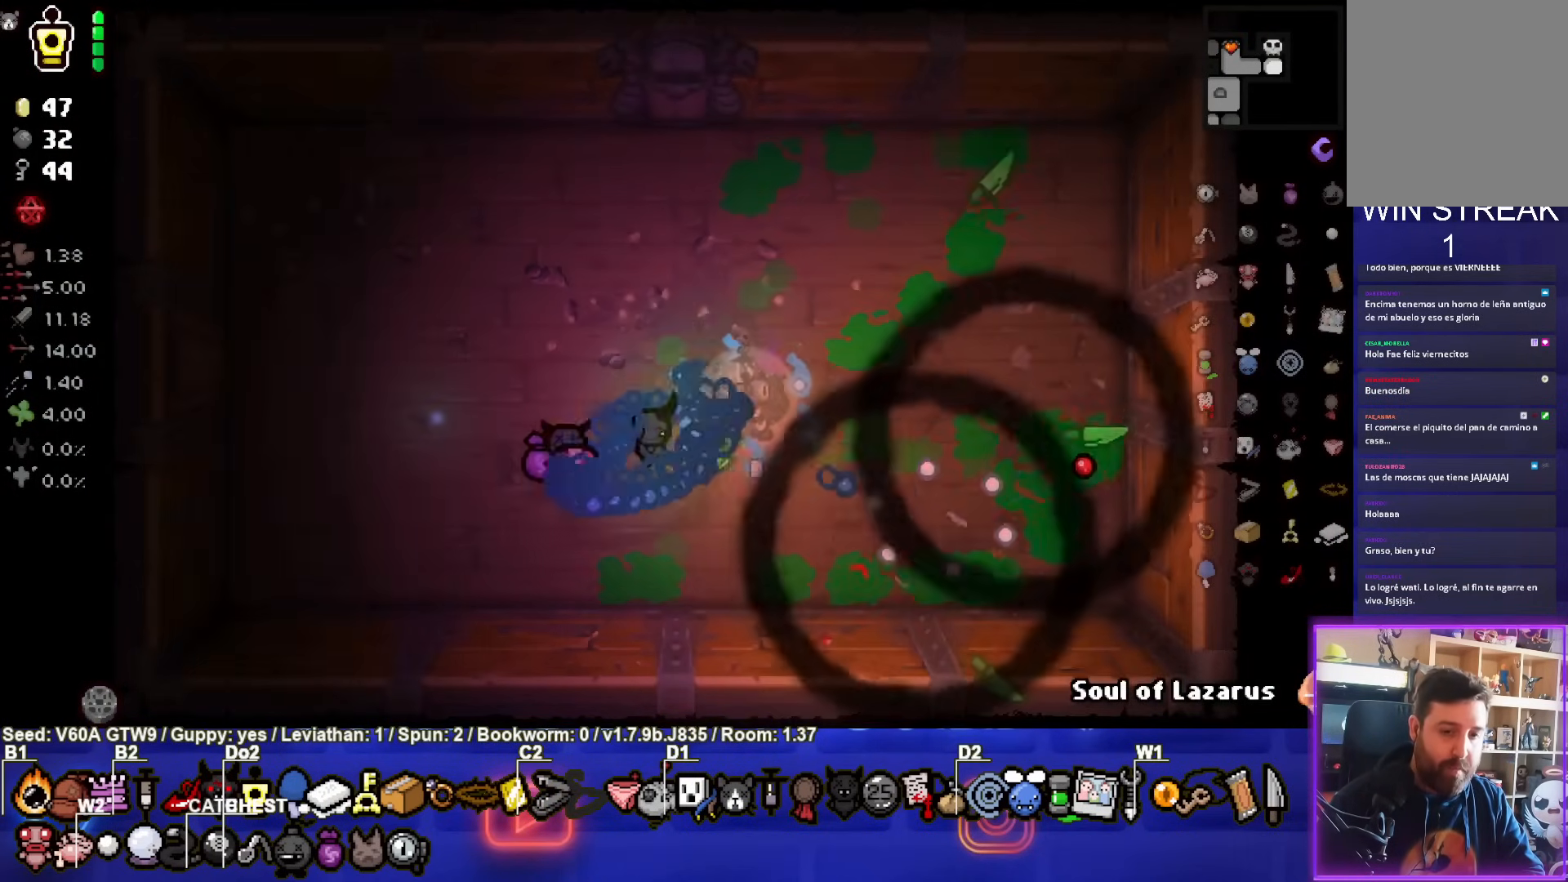
{"buttons": [], "left_stick": "up-left", "events": [[433, "left_stick", "up-left"]]}
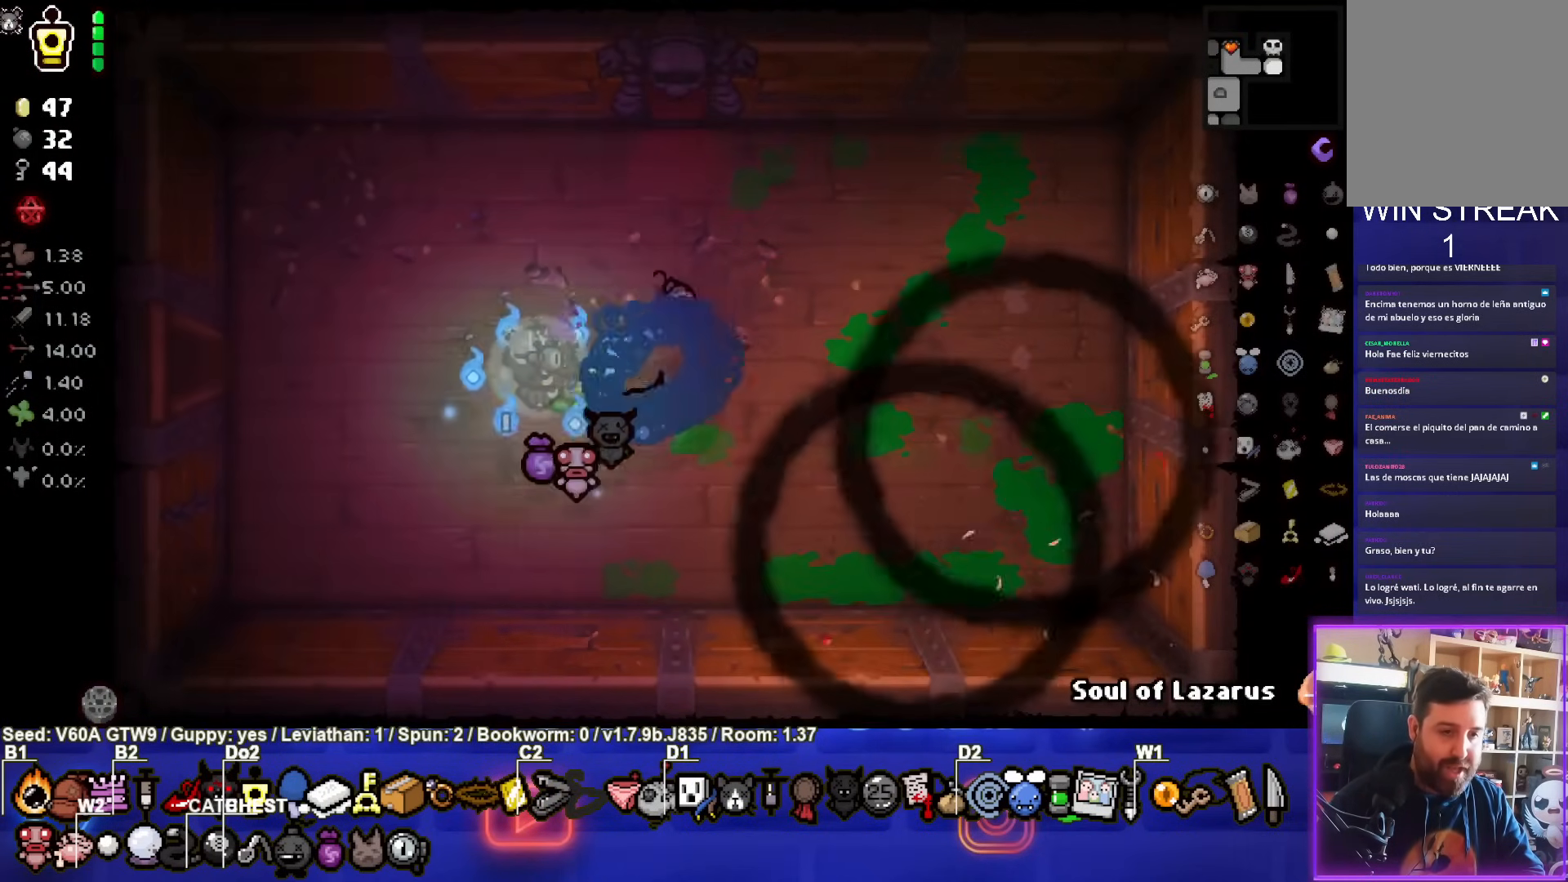
{"buttons": [], "left_stick": "right", "events": [[200, "left_stick", "center"], [300, "left_stick", "right"]]}
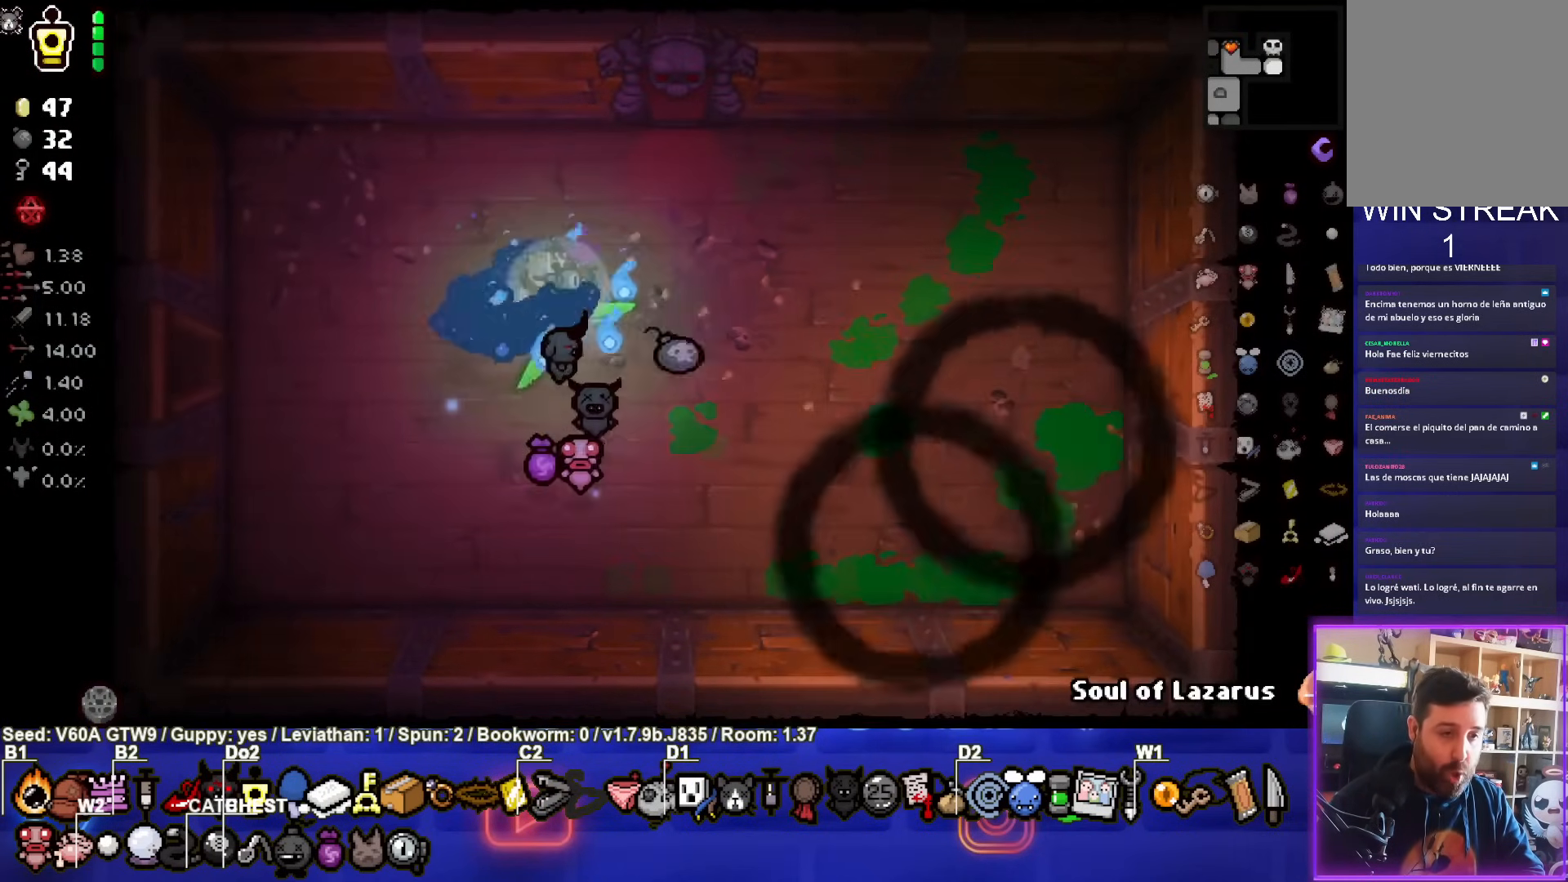
{"buttons": [], "left_stick": "up-left", "events": [[250, "left_stick", "up"], [333, "left_stick", "up-left"]]}
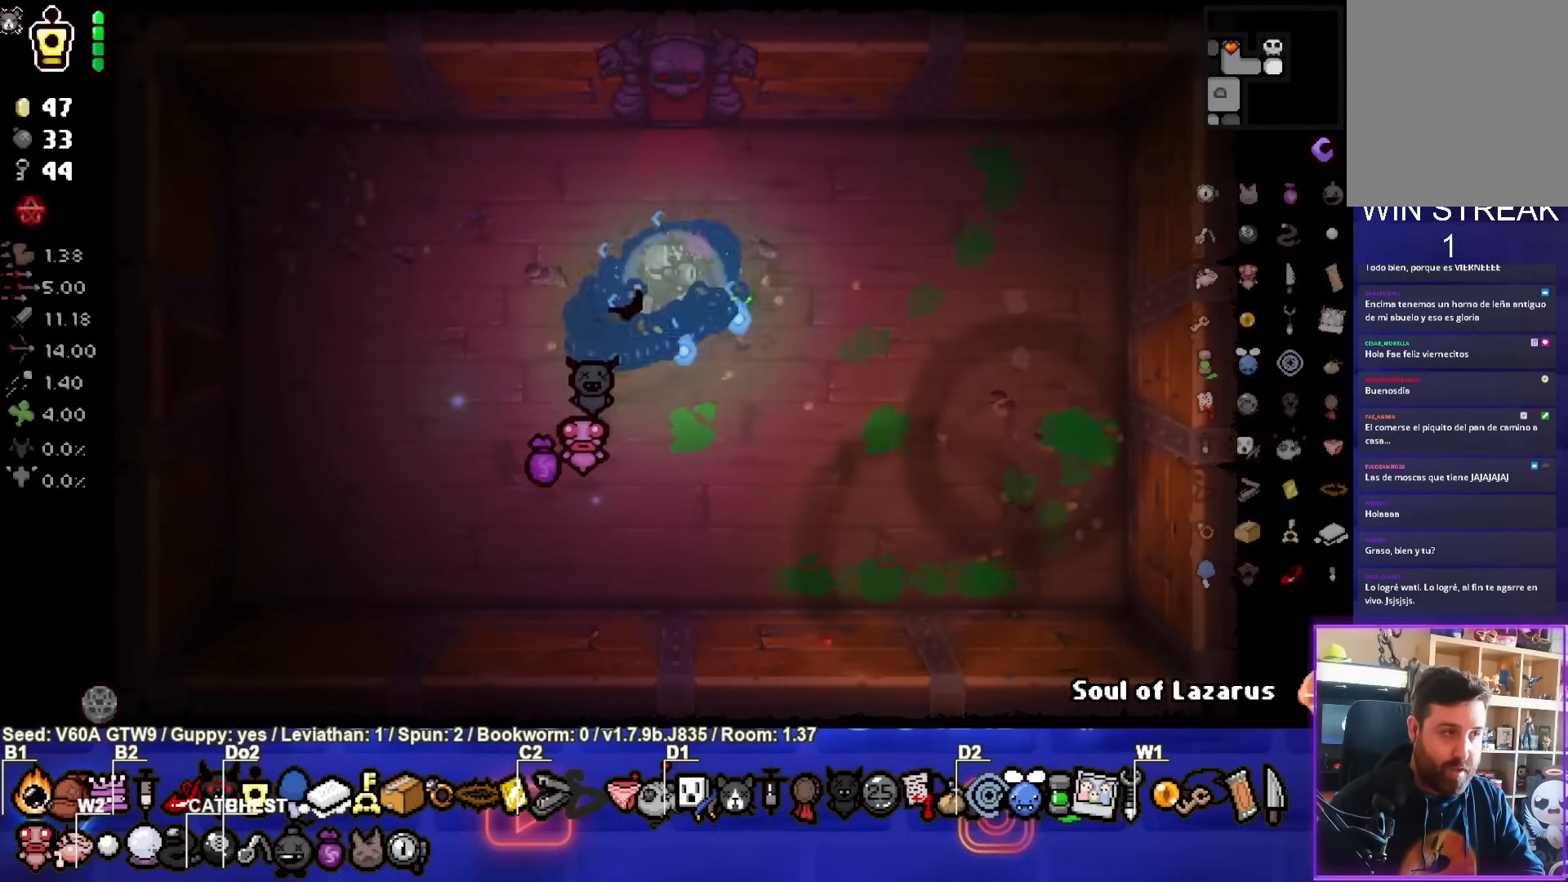
{"buttons": [], "left_stick": "center", "events": [[50, "L2", "down"], [133, "L2", "up"], [167, "left_stick", "center"]]}
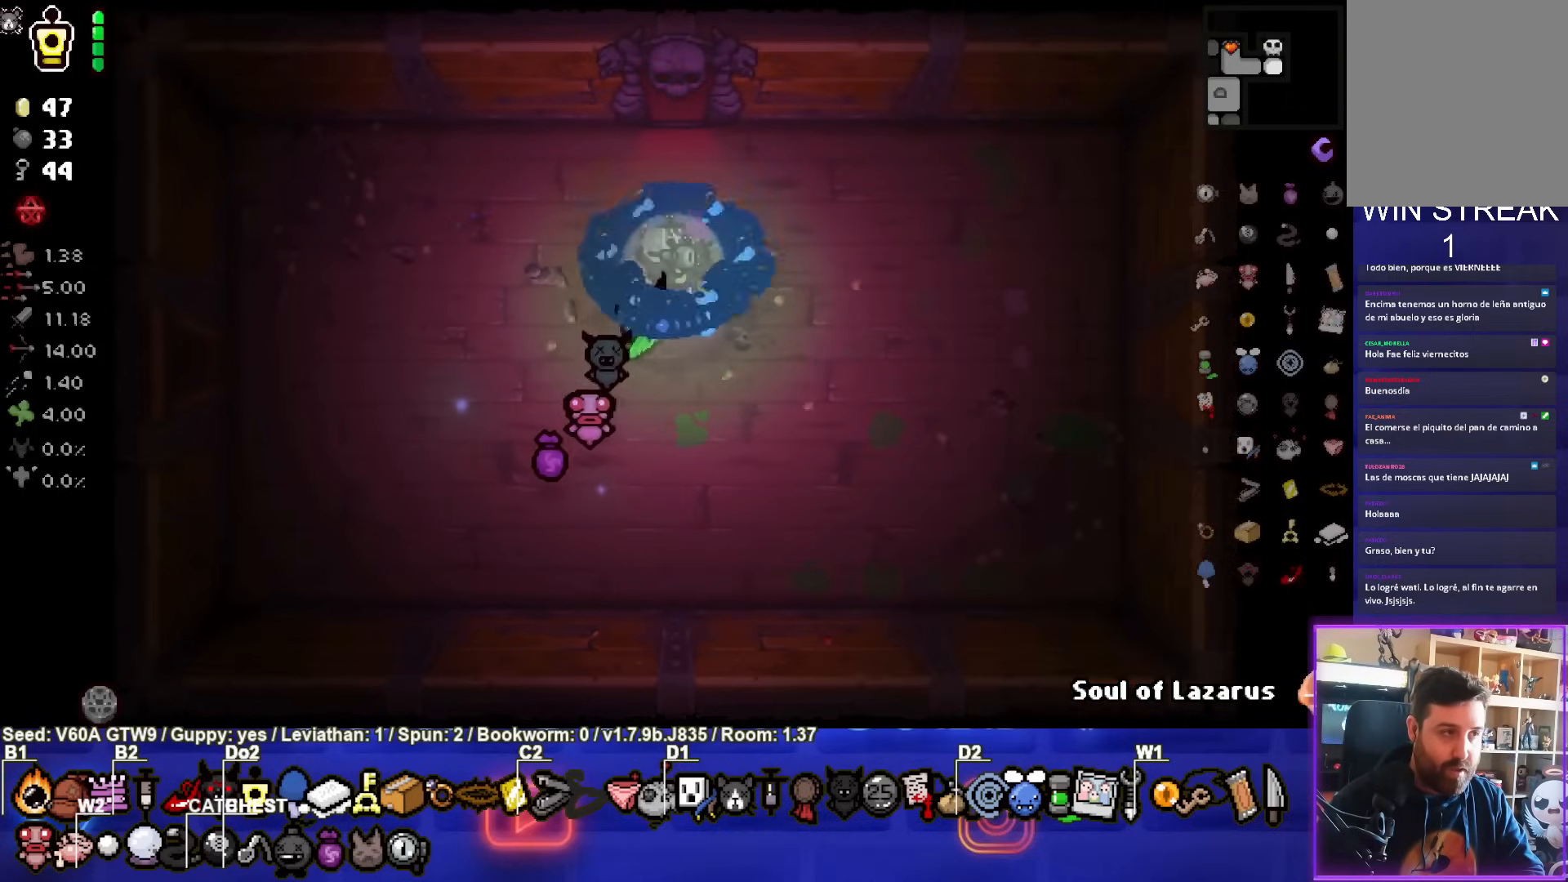
{"buttons": [], "left_stick": "up", "events": [[50, "R2", "down"], [167, "R2", "up"], [217, "L2", "down"], [217, "left_stick", "up"], [367, "L2", "up"]]}
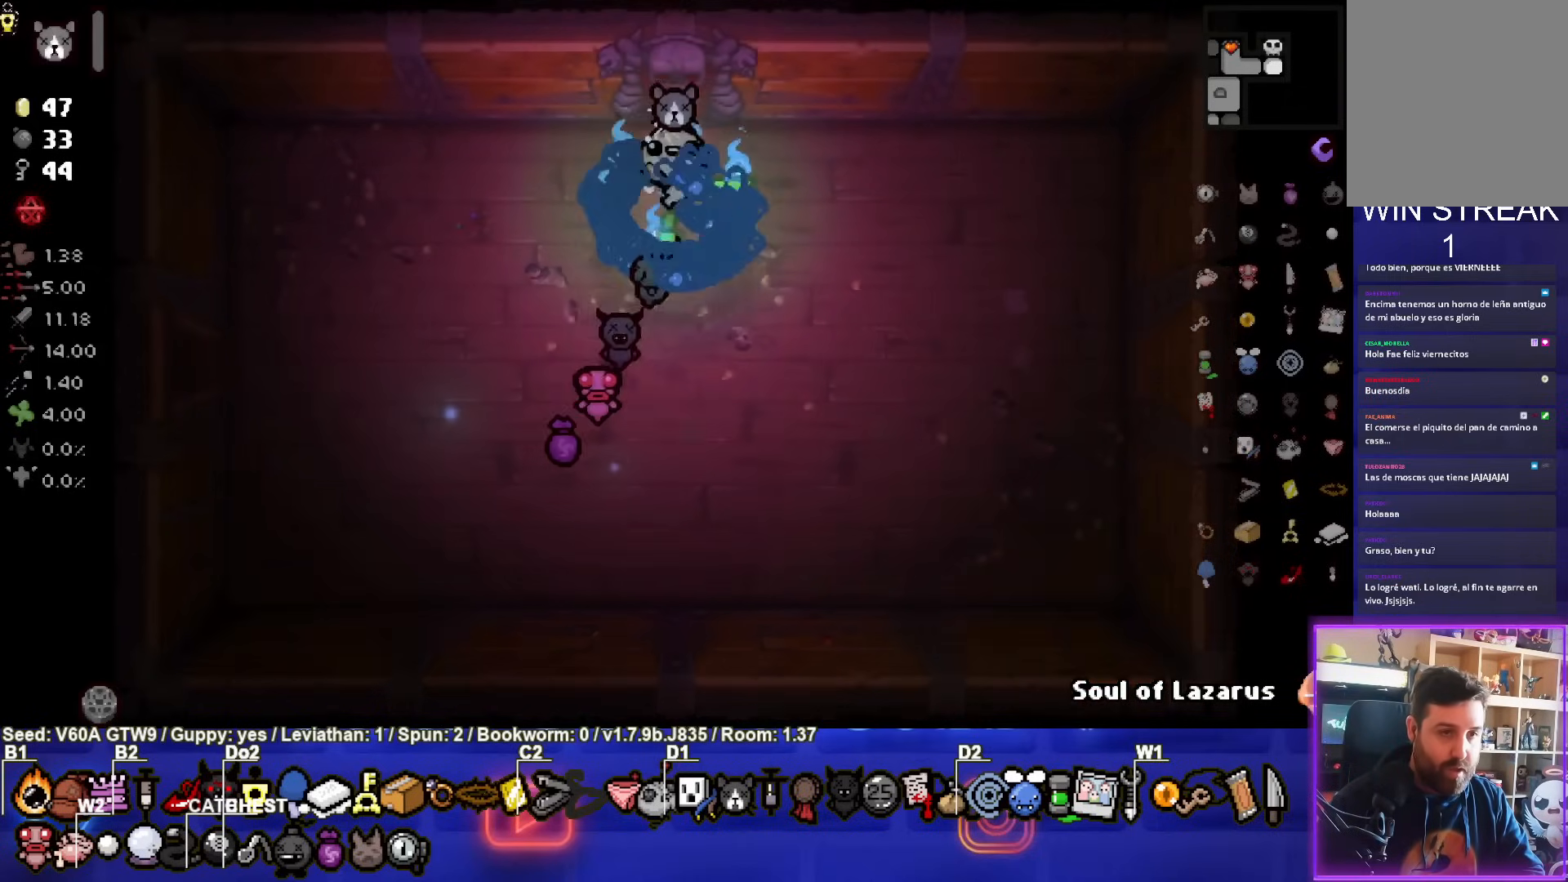
{"buttons": ["CROSS"], "left_stick": "center", "events": [[383, "left_stick", "center"], [467, "CROSS", "down"]]}
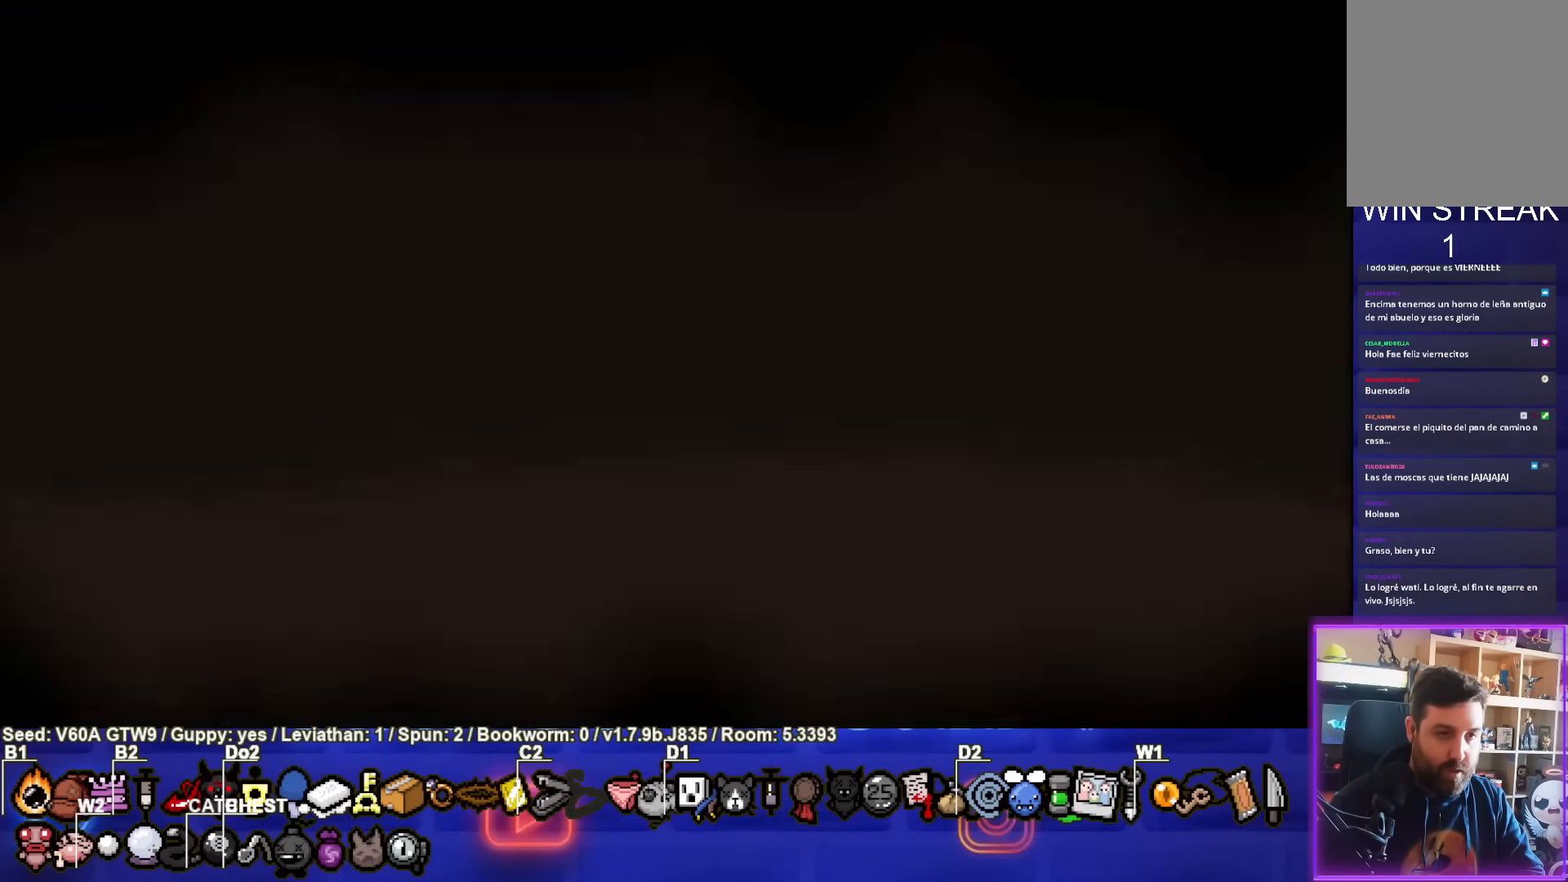
{"buttons": [], "left_stick": "up", "events": [[50, "CROSS", "up"], [133, "TRIANGLE", "down"], [417, "left_stick", "up"], [433, "TRIANGLE", "up"]]}
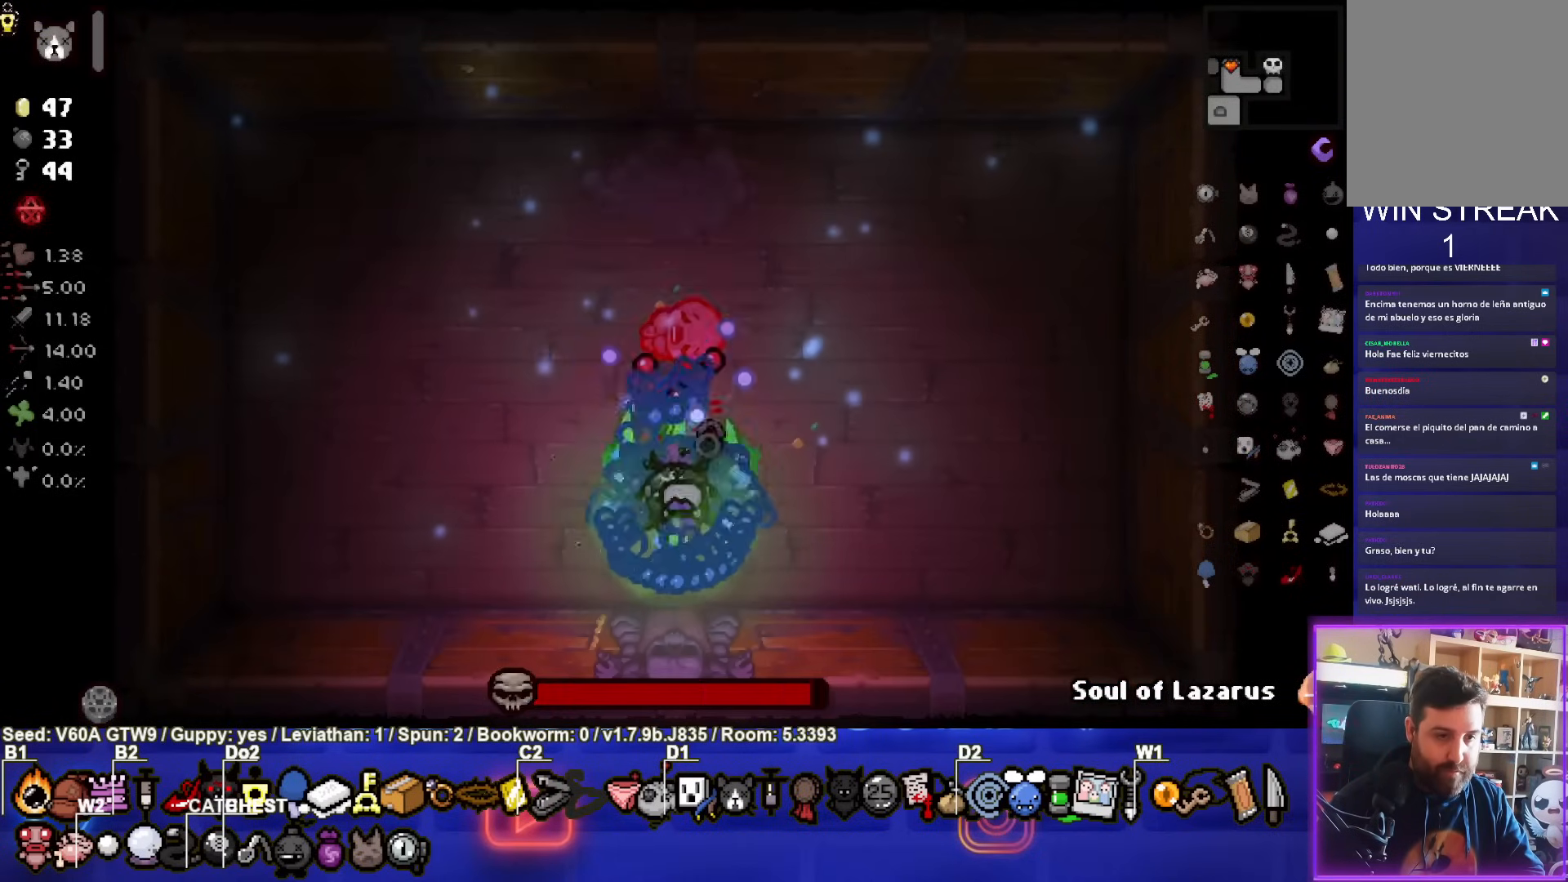
{"buttons": [], "left_stick": "down-left", "events": [[33, "left_stick", "center"], [133, "left_stick", "down"], [267, "left_stick", "down-left"]]}
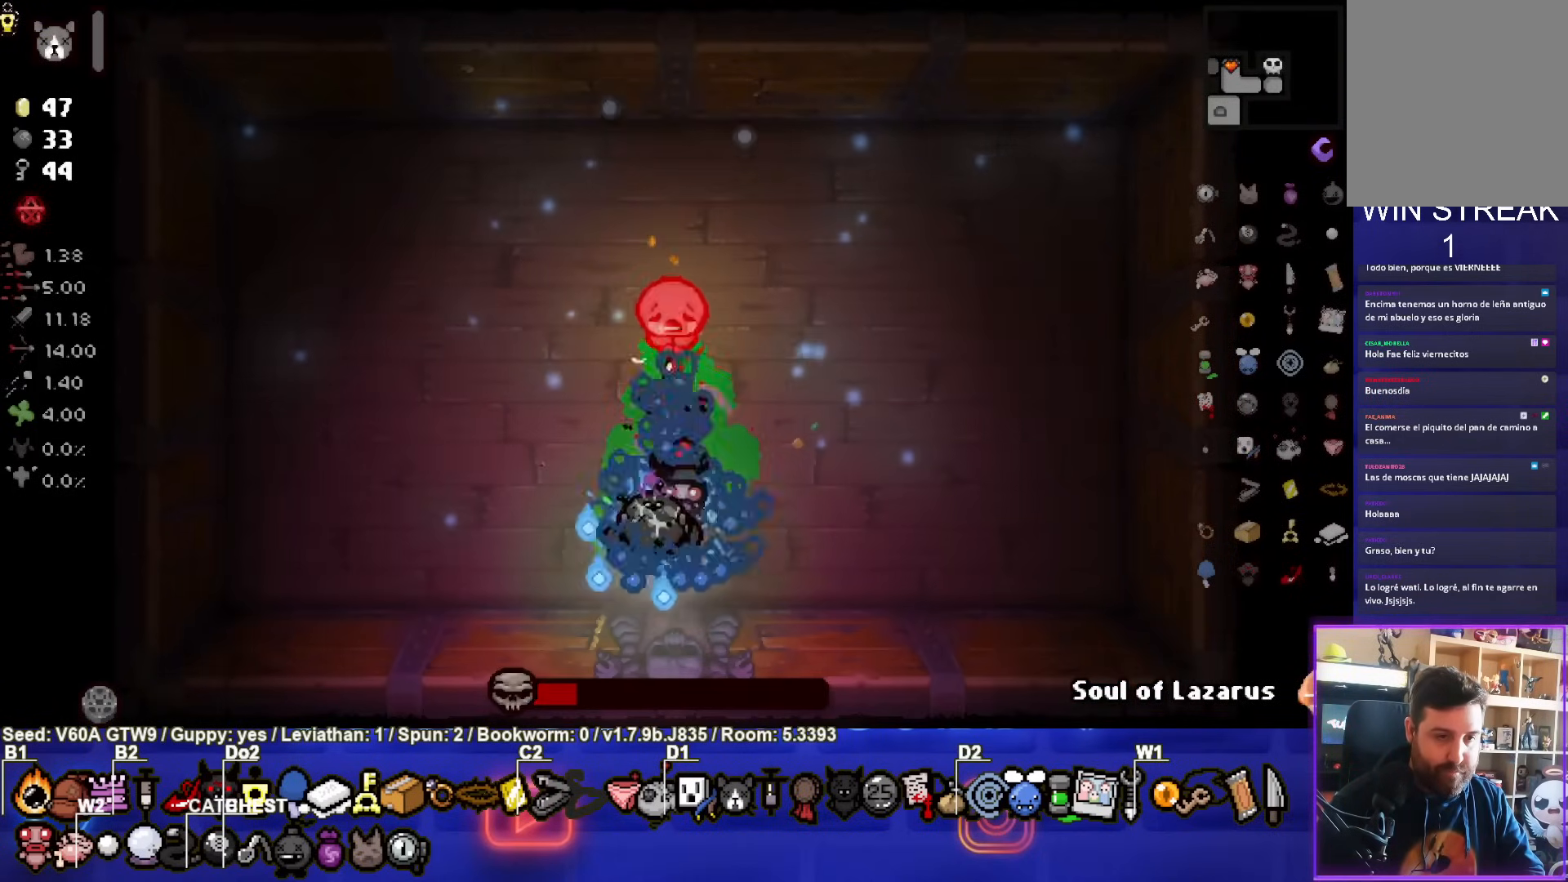
{"buttons": ["CIRCLE"], "left_stick": "up-left", "events": [[200, "left_stick", "up-left"], [367, "CIRCLE", "down"]]}
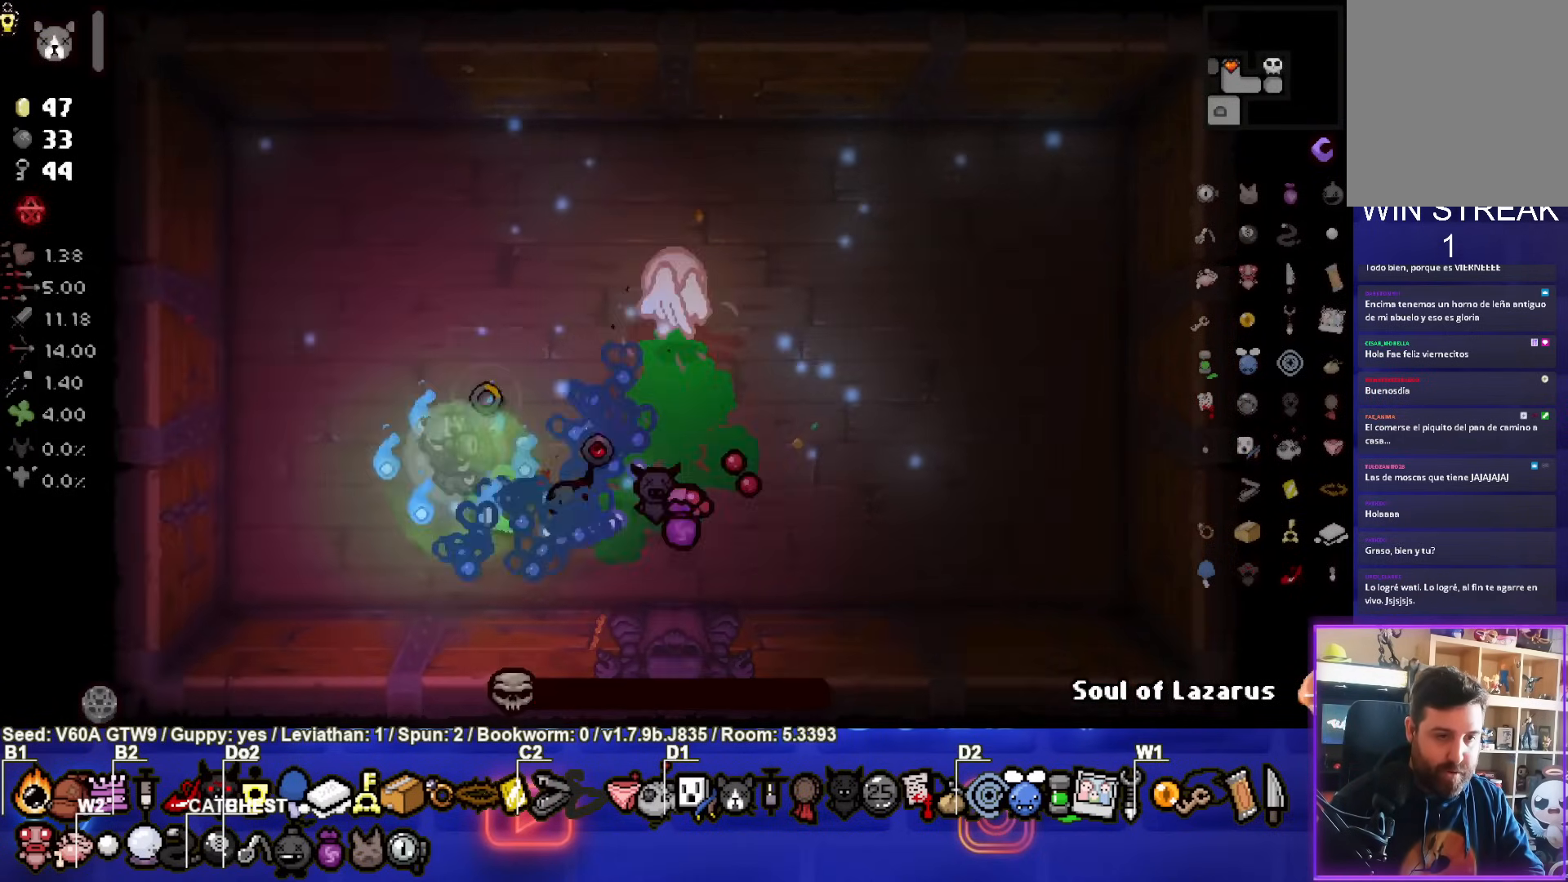
{"buttons": [], "left_stick": "up-left", "events": [[83, "CIRCLE", "up"]]}
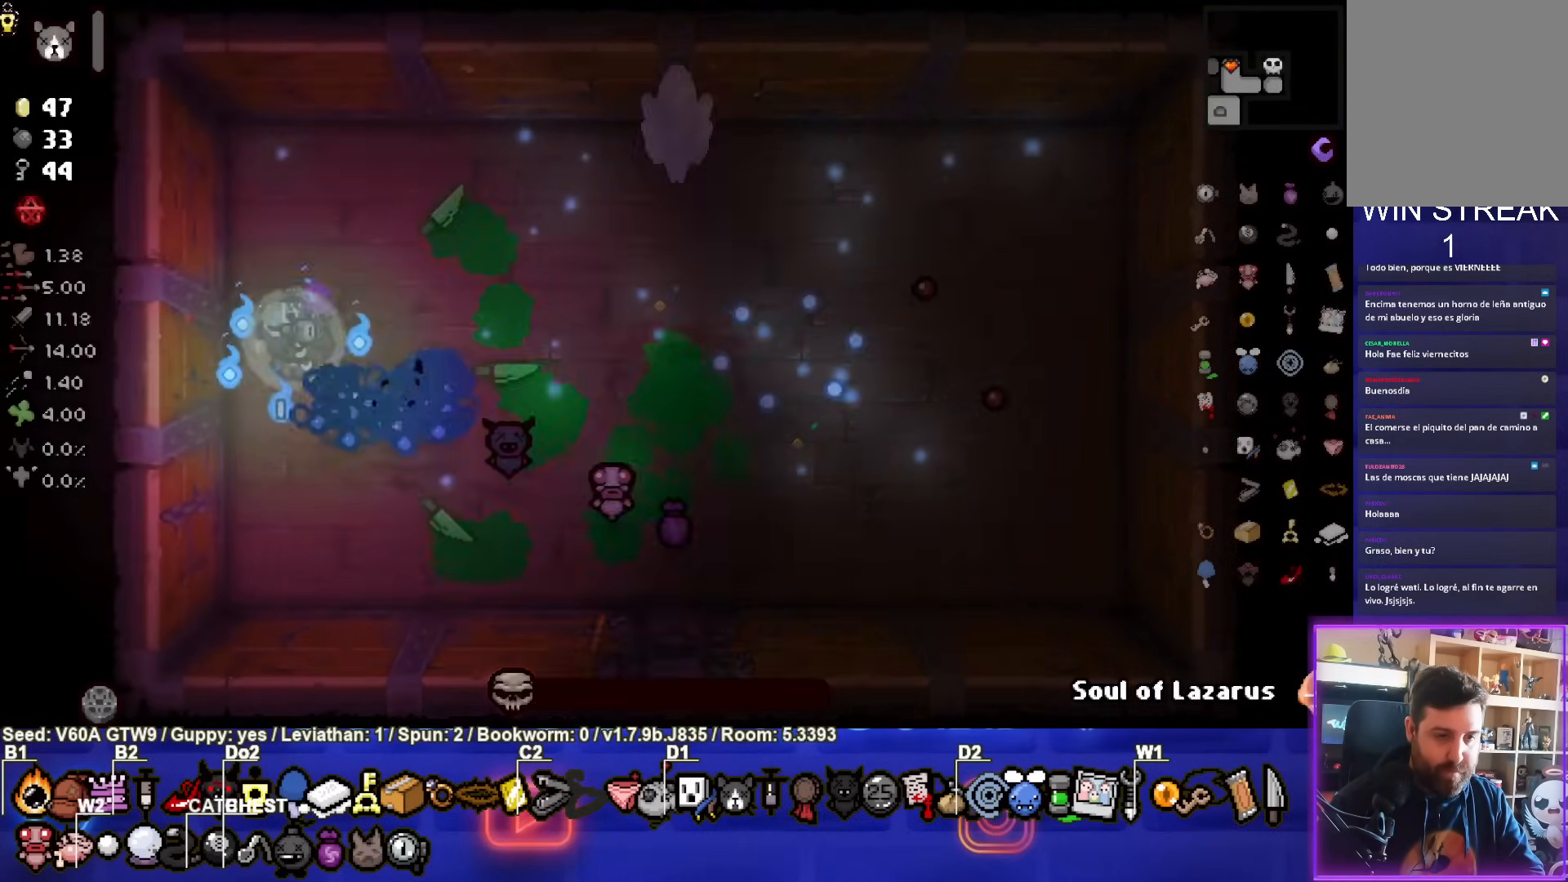
{"buttons": [], "left_stick": "center", "events": [[67, "left_stick", "down"], [350, "left_stick", "center"]]}
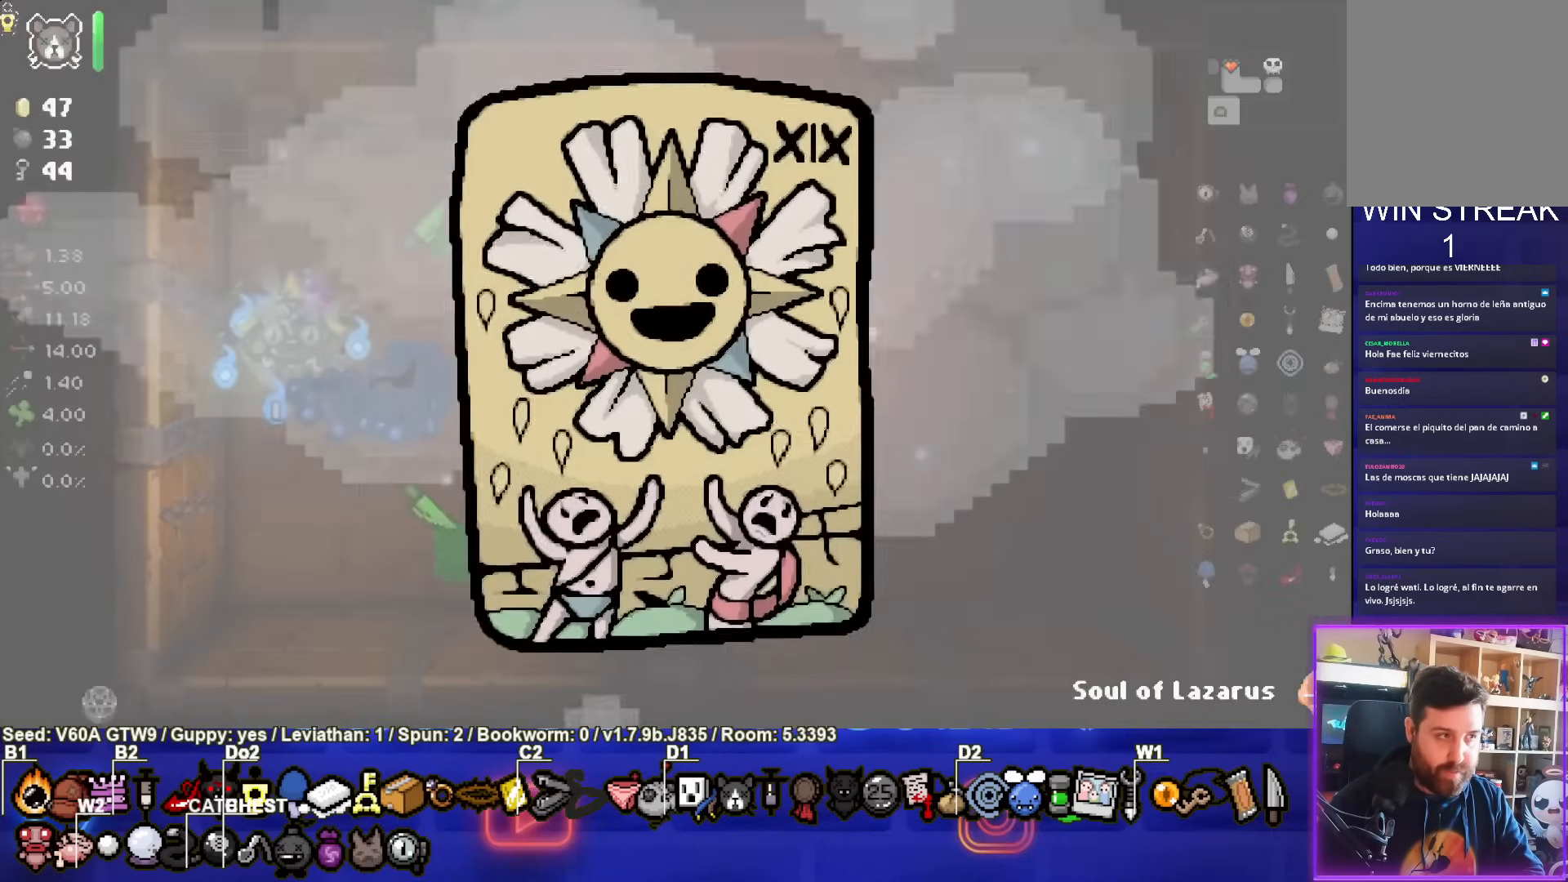
{"buttons": [], "left_stick": "down", "events": [[450, "left_stick", "down"]]}
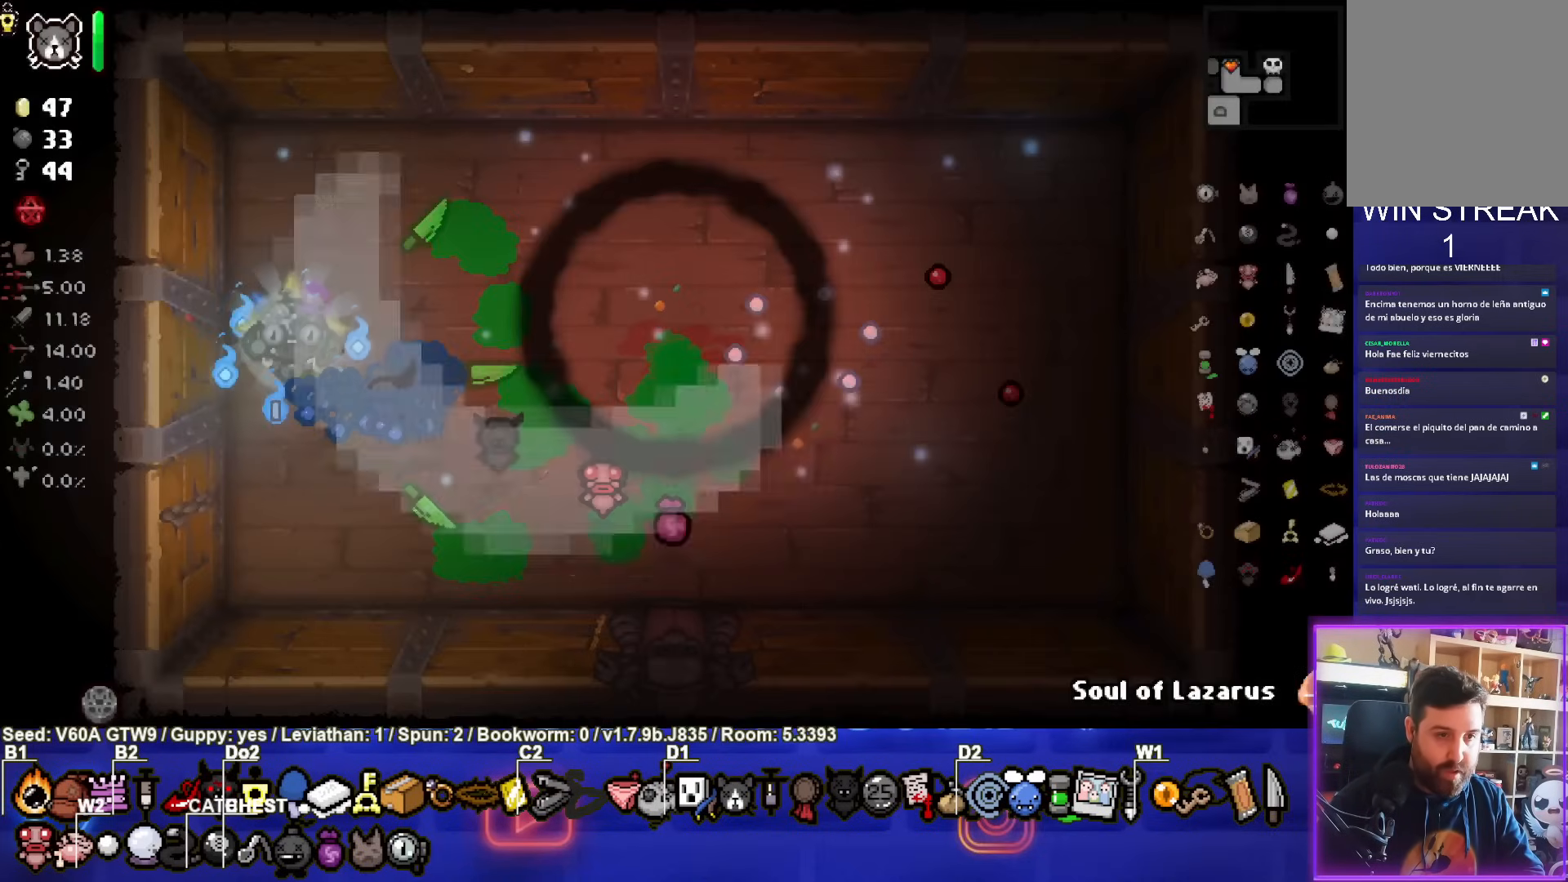
{"buttons": ["L2"], "left_stick": "down-right", "events": [[450, "left_stick", "down-right"], [500, "L2", "down"]]}
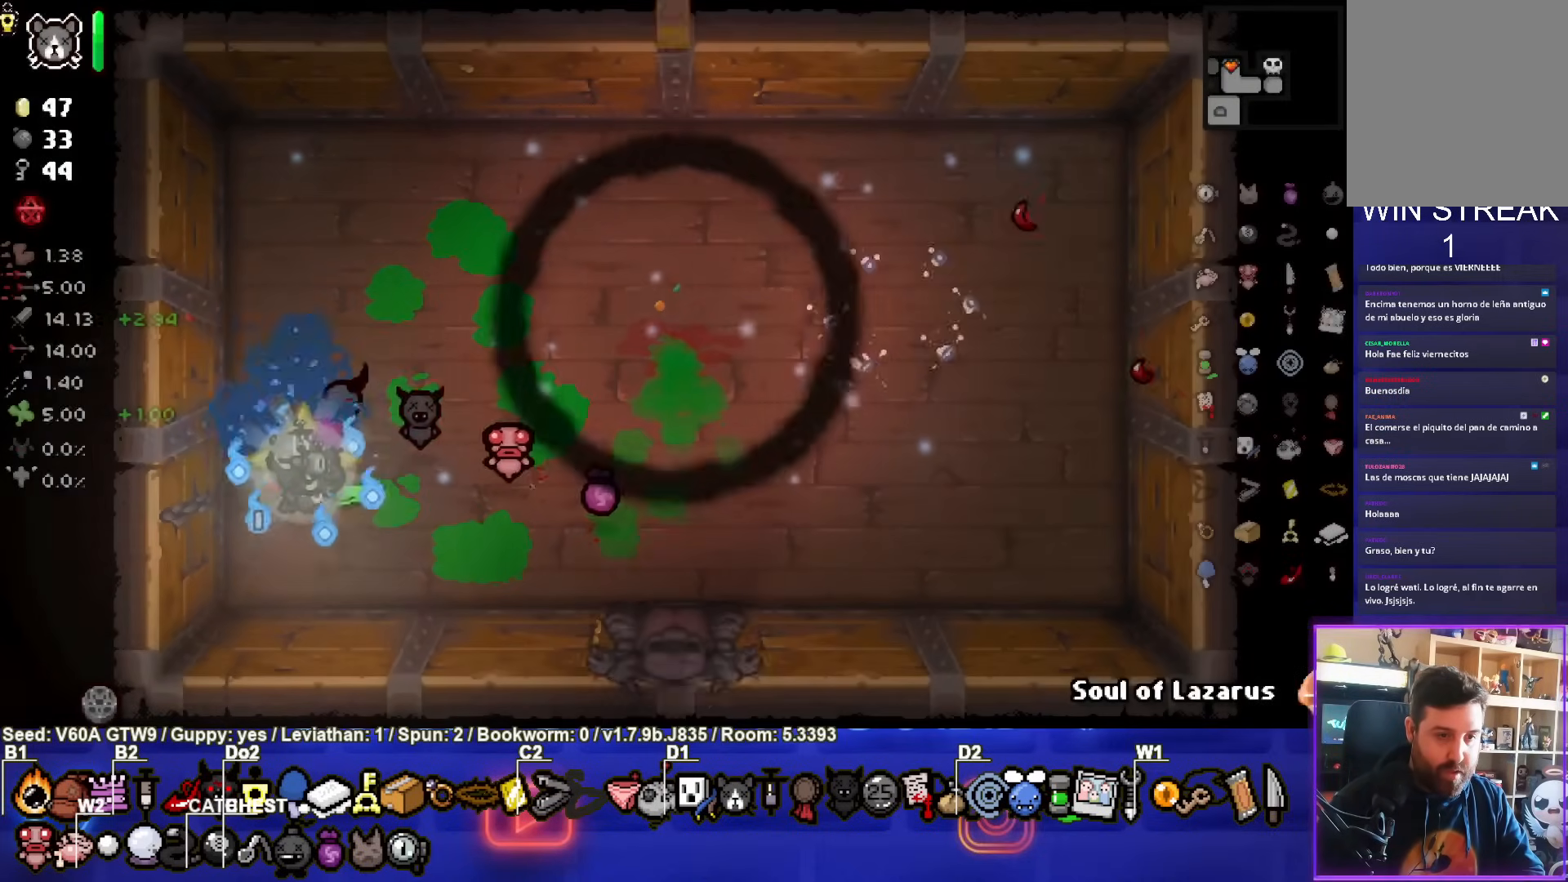
{"buttons": [], "left_stick": "down-right", "events": [[150, "L2", "up"]]}
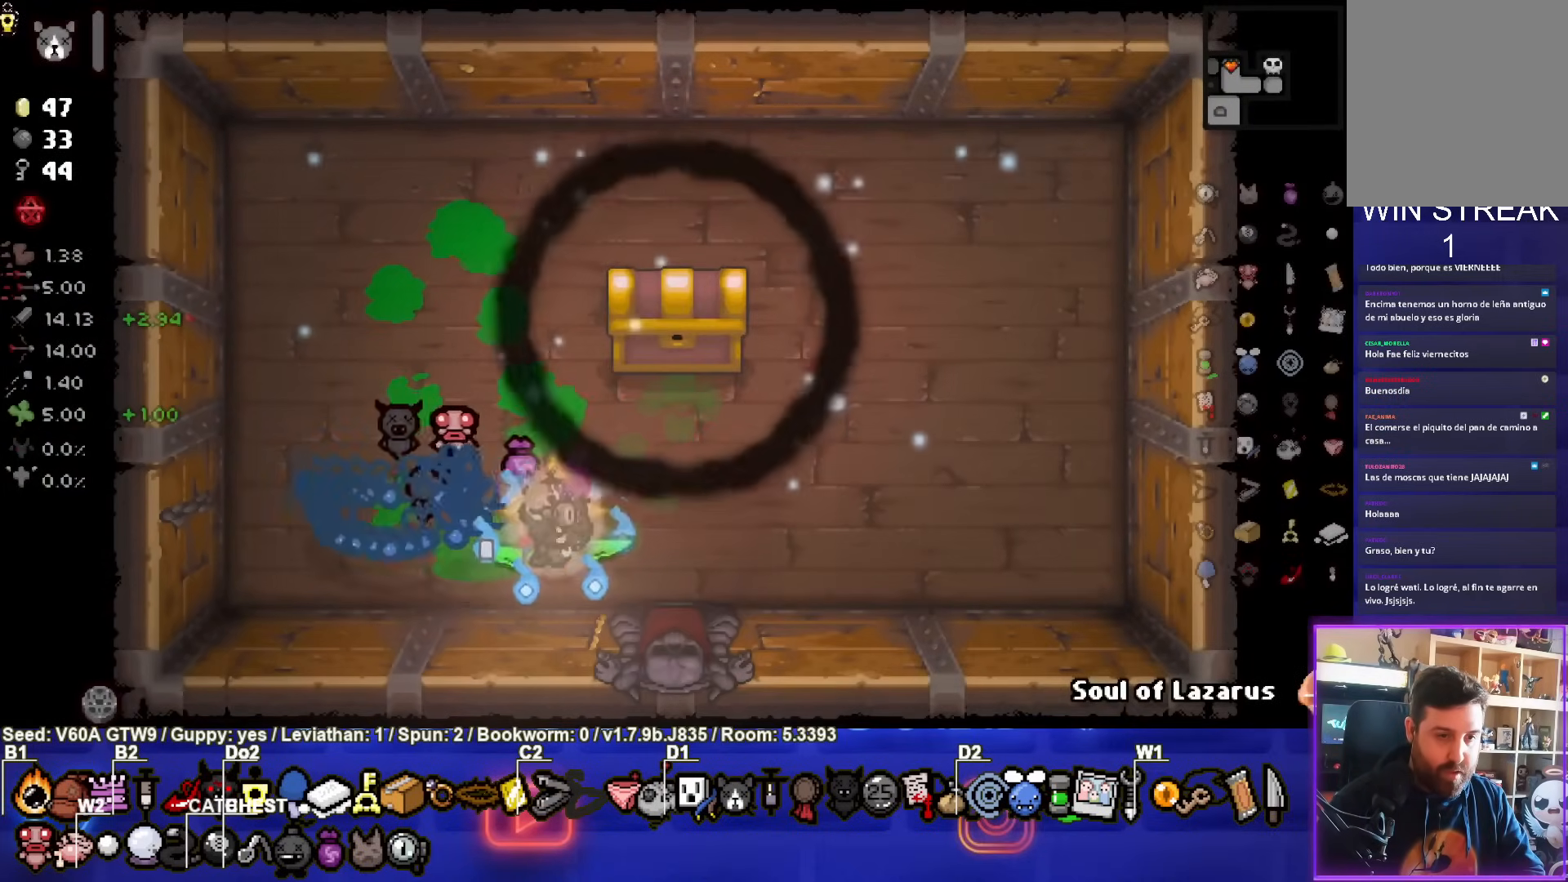
{"buttons": [], "left_stick": "down", "events": [[167, "left_stick", "down"]]}
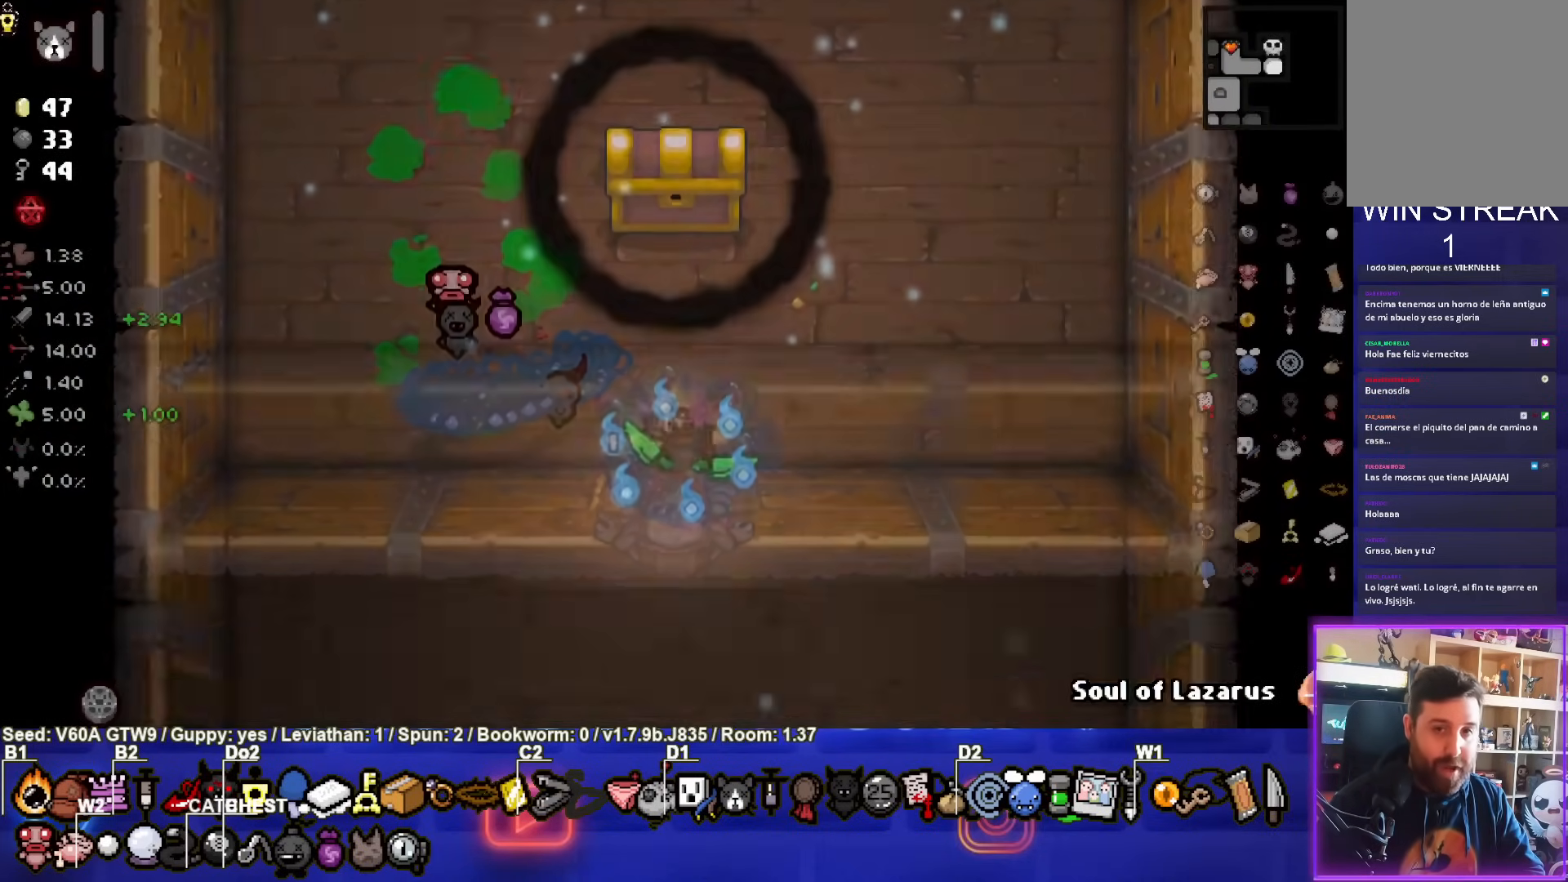
{"buttons": [], "left_stick": "down-left", "events": [[100, "left_stick", "down-left"]]}
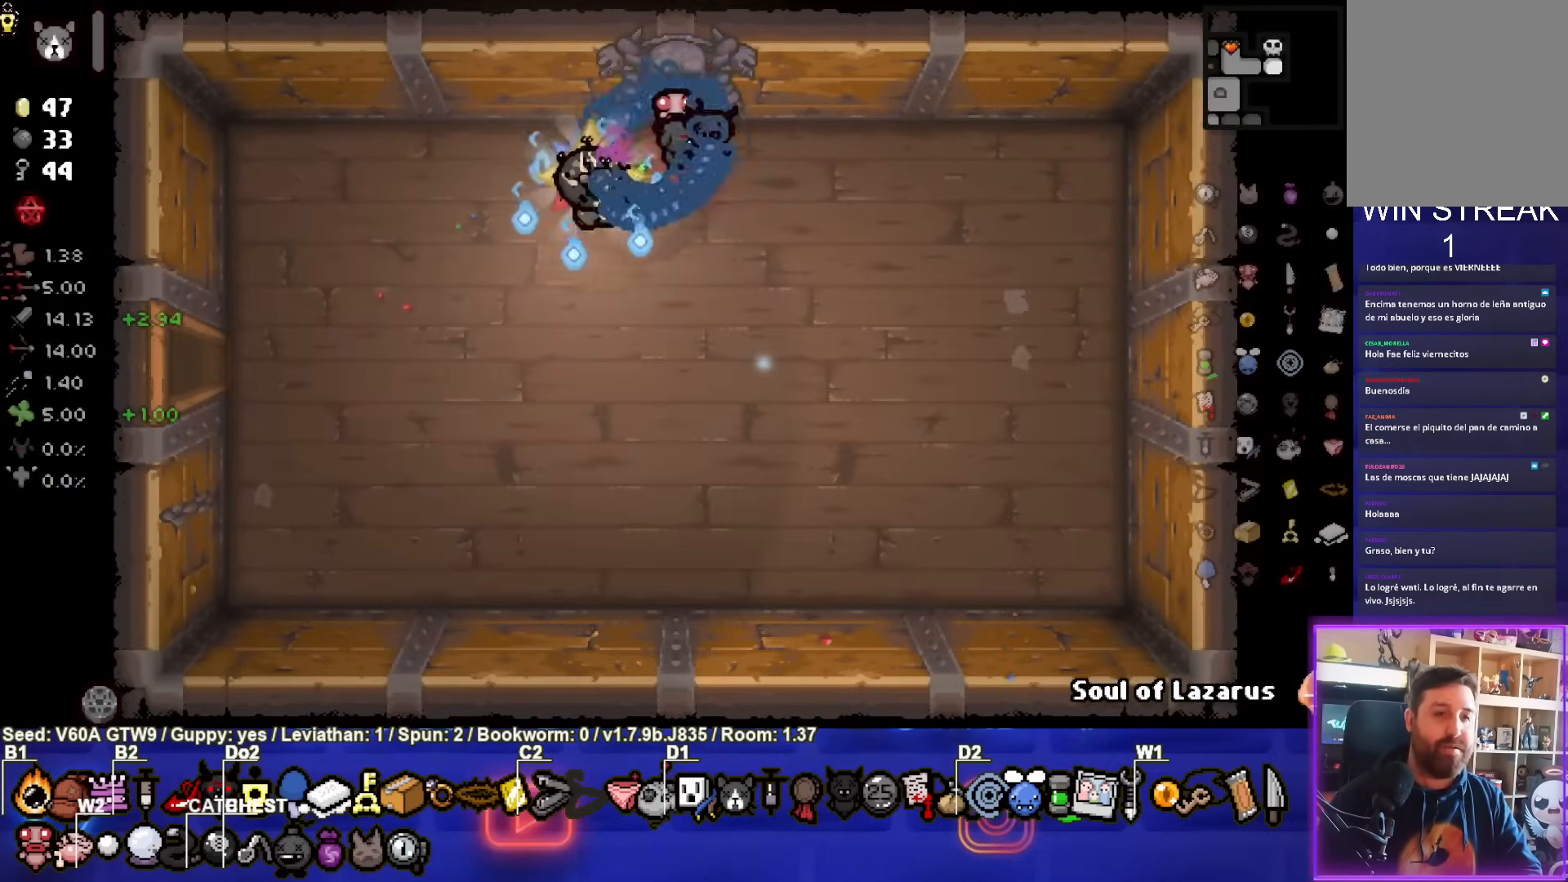
{"buttons": ["SELECT"], "left_stick": "left", "events": [[83, "SELECT", "down"], [350, "left_stick", "left"]]}
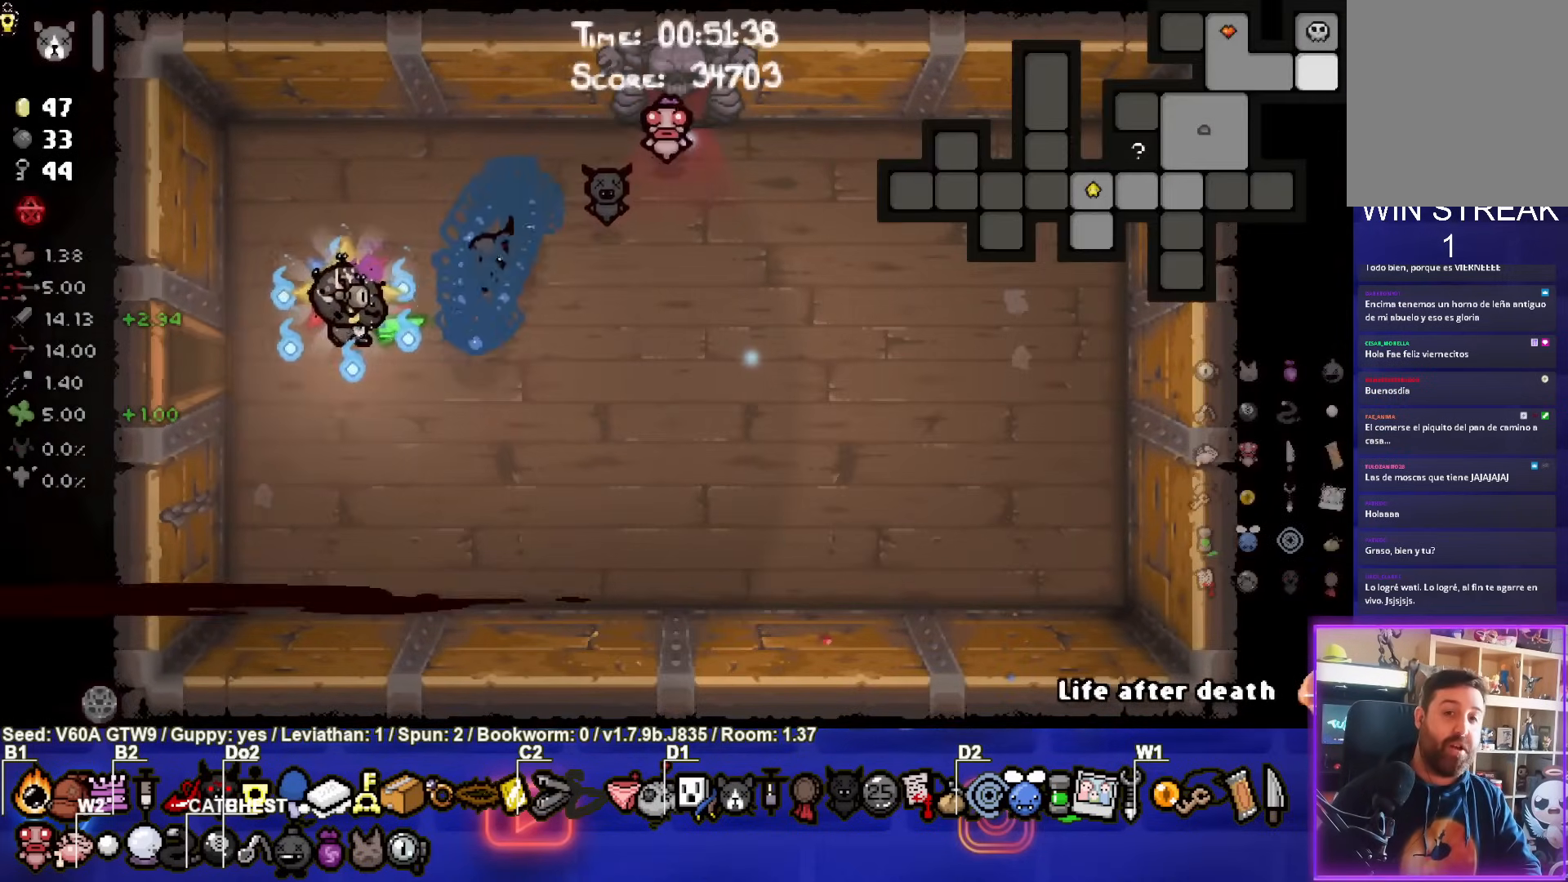
{"buttons": ["SELECT"], "left_stick": "left", "events": []}
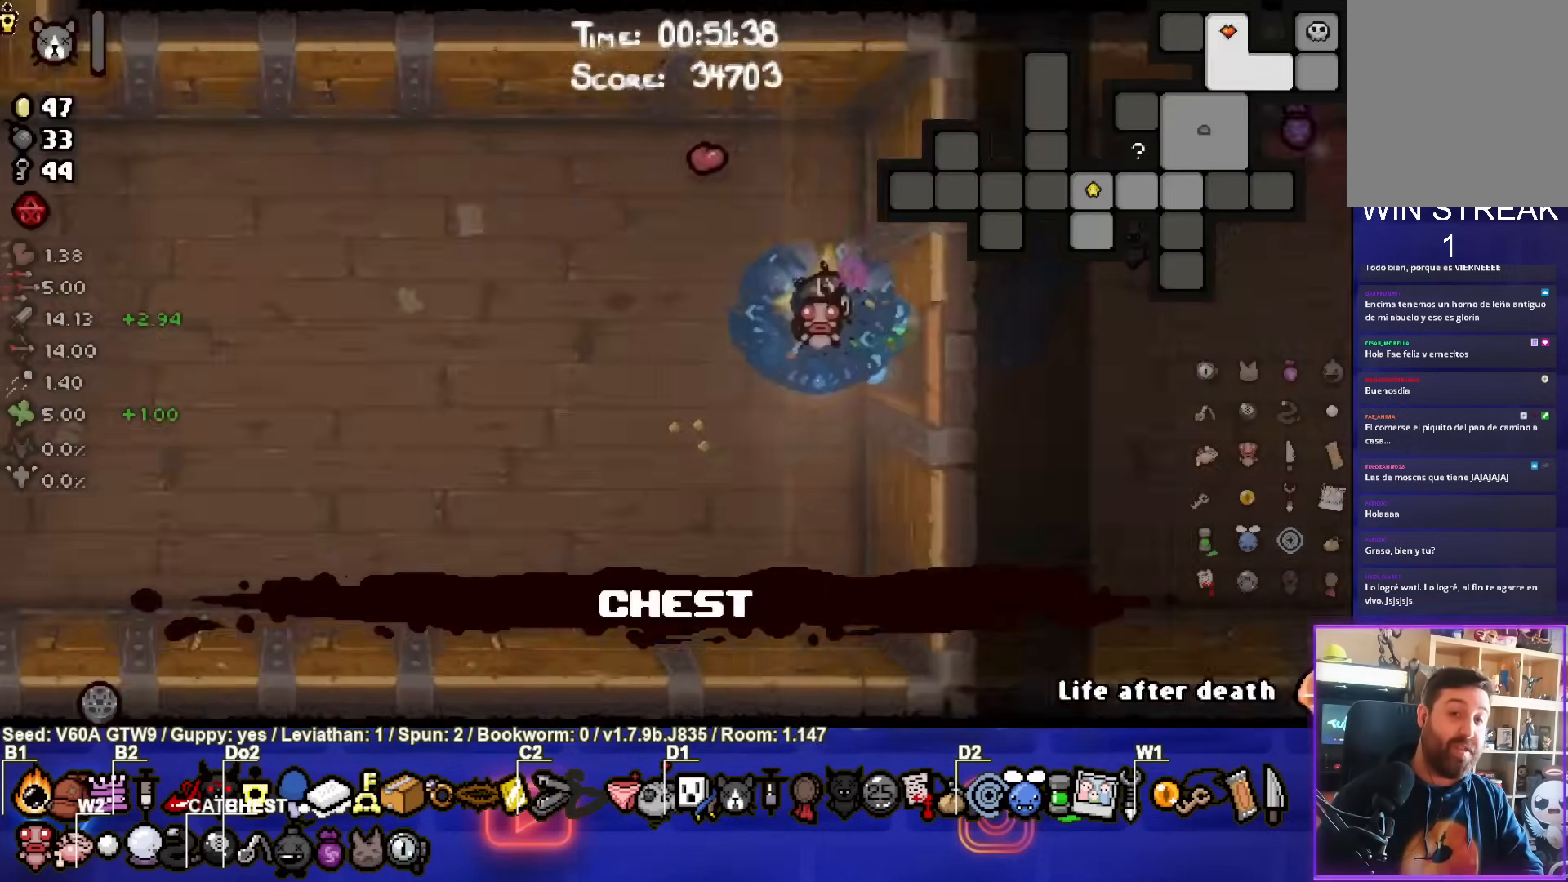
{"buttons": ["SELECT"], "left_stick": "left", "events": []}
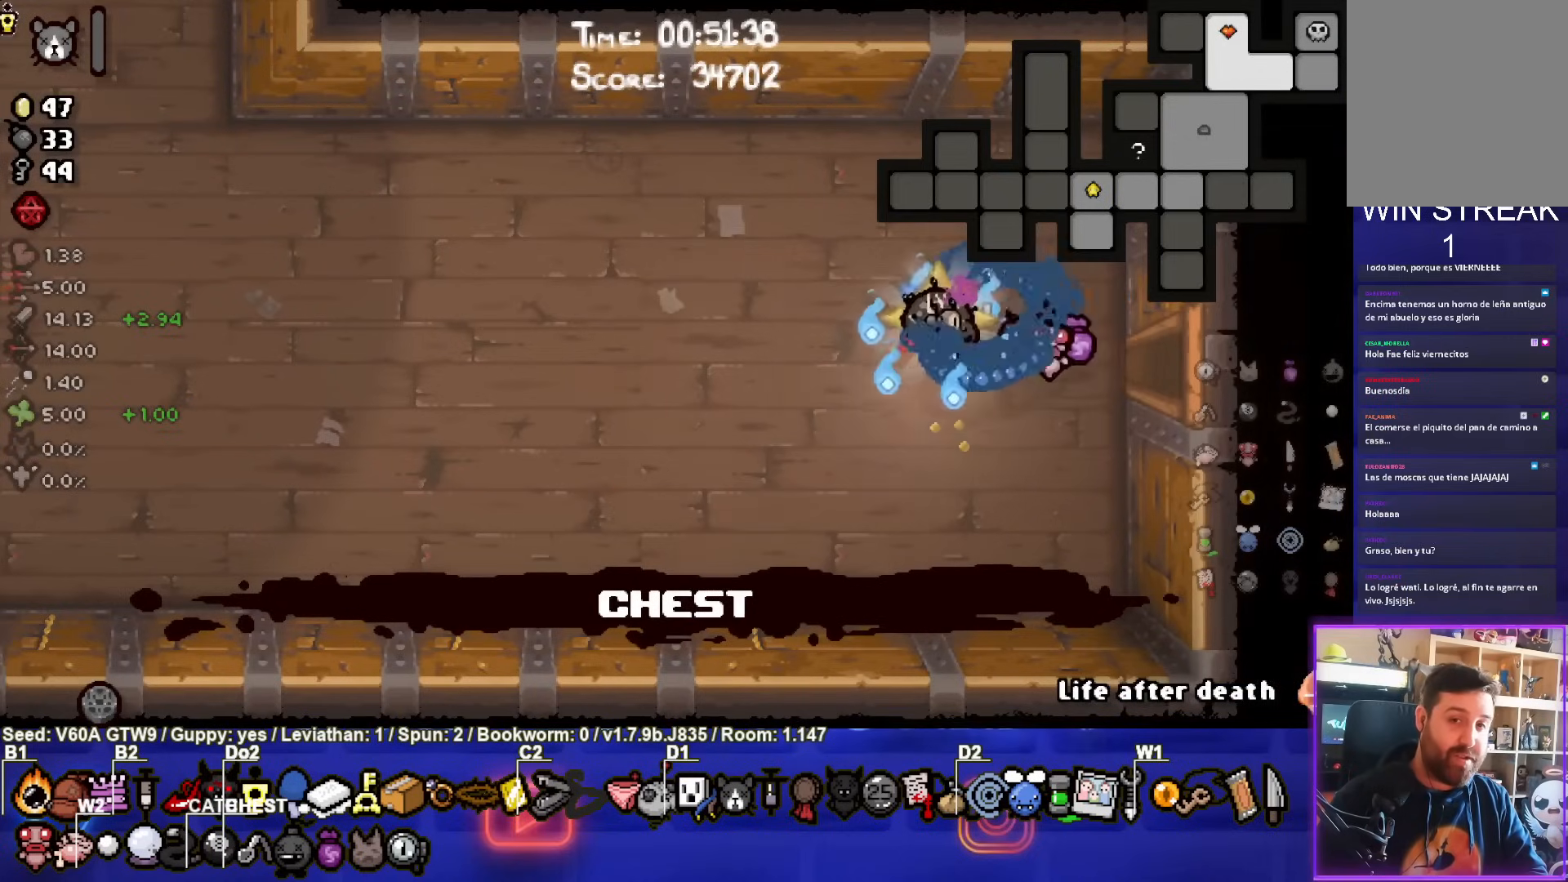
{"buttons": ["SELECT"], "left_stick": "left", "events": []}
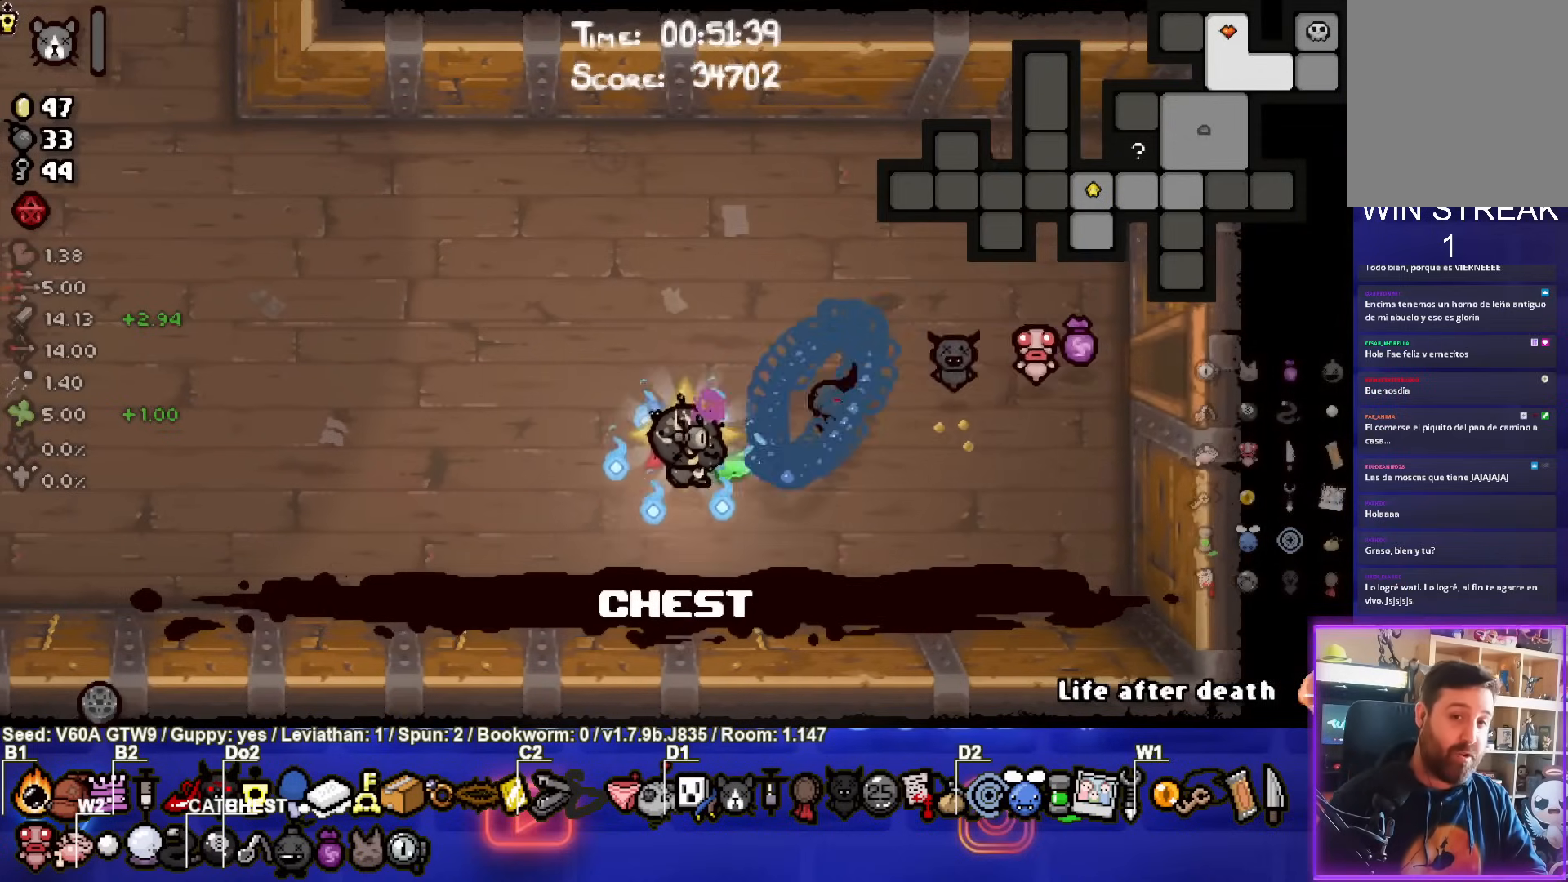
{"buttons": [], "left_stick": "left", "events": [[200, "SELECT", "up"]]}